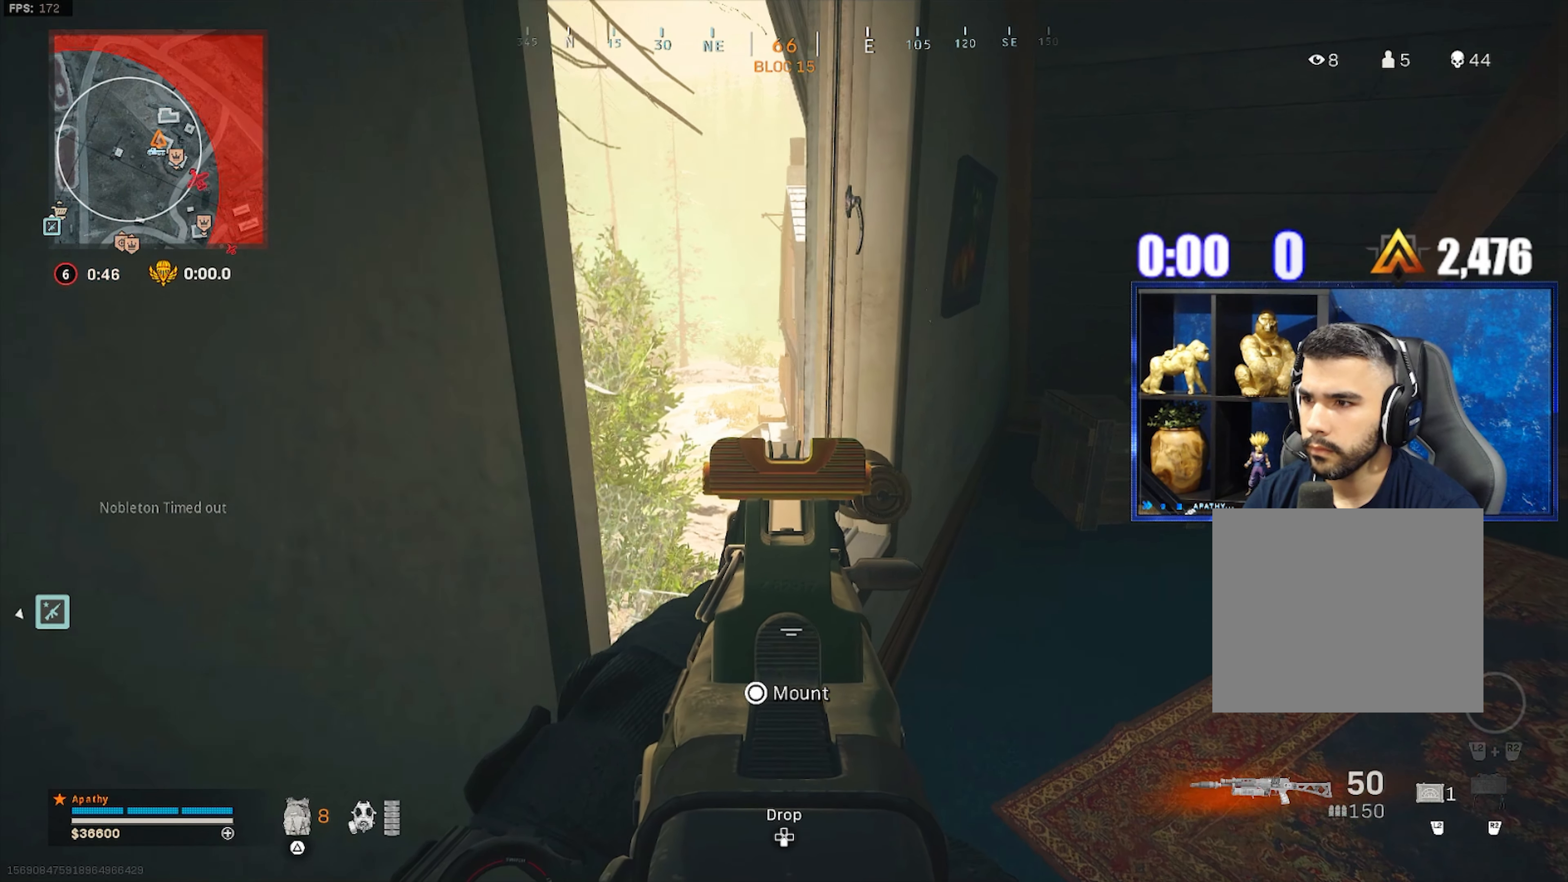
Gameplay with a controller (PlayStation layout); each line is a JSON object with the inputs held at the frame after it. "events" lists button and stick changes between this image and that frame as [ms after this image, input, new state], when the widget could be followed in between.
{"buttons": ["L1"], "left_stick": "center", "right_stick": "center", "events": [[133, "left_stick", "center"], [267, "left_stick", "down-left"], [467, "left_stick", "center"]]}
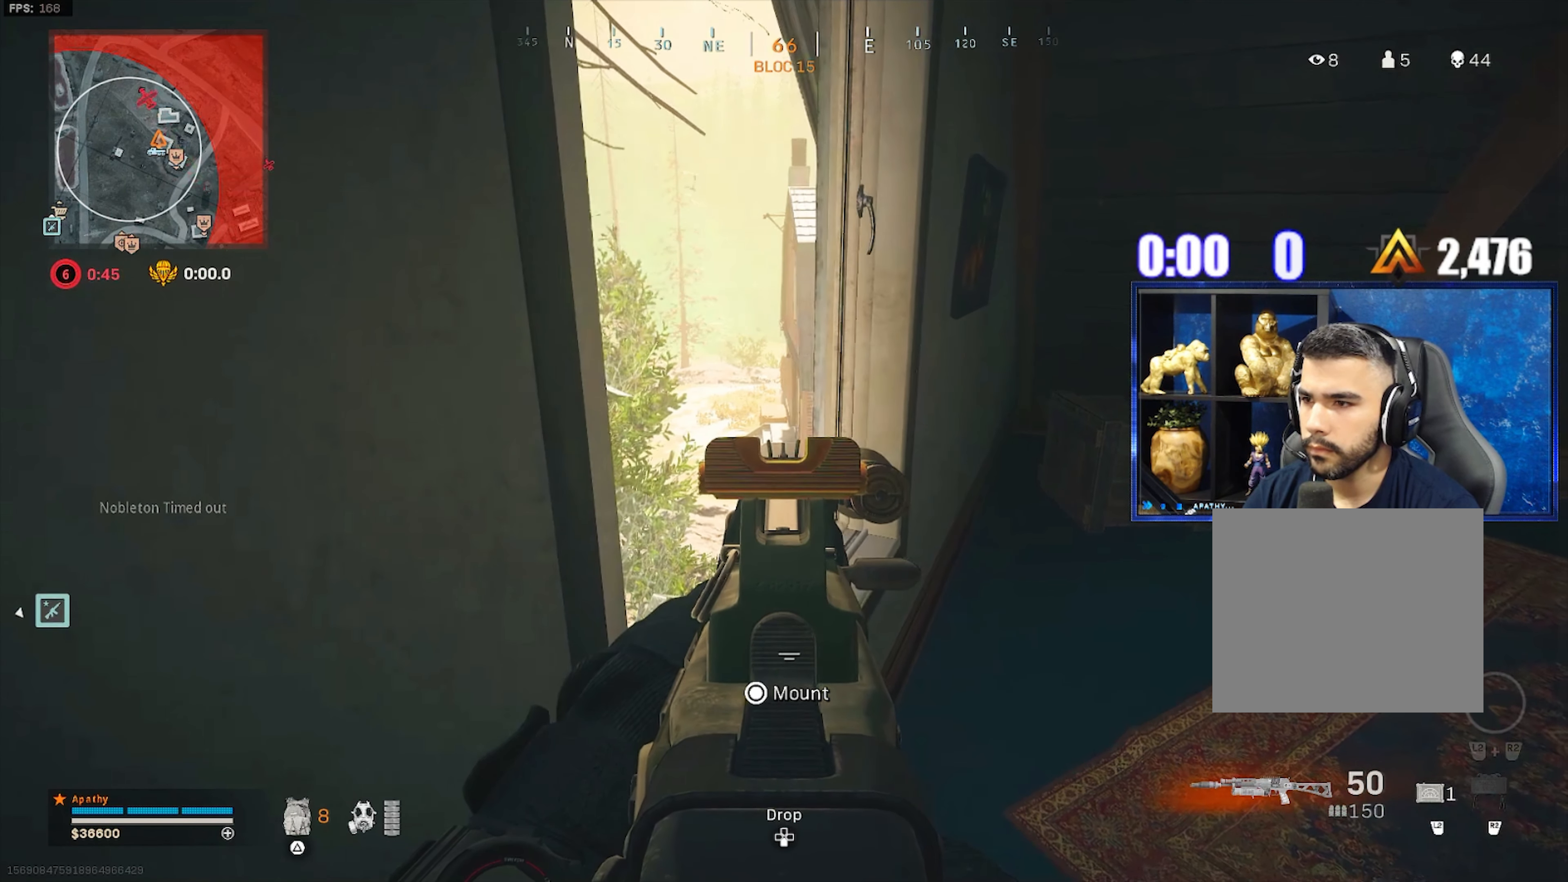
{"buttons": ["L1"], "left_stick": "center", "right_stick": "center", "events": []}
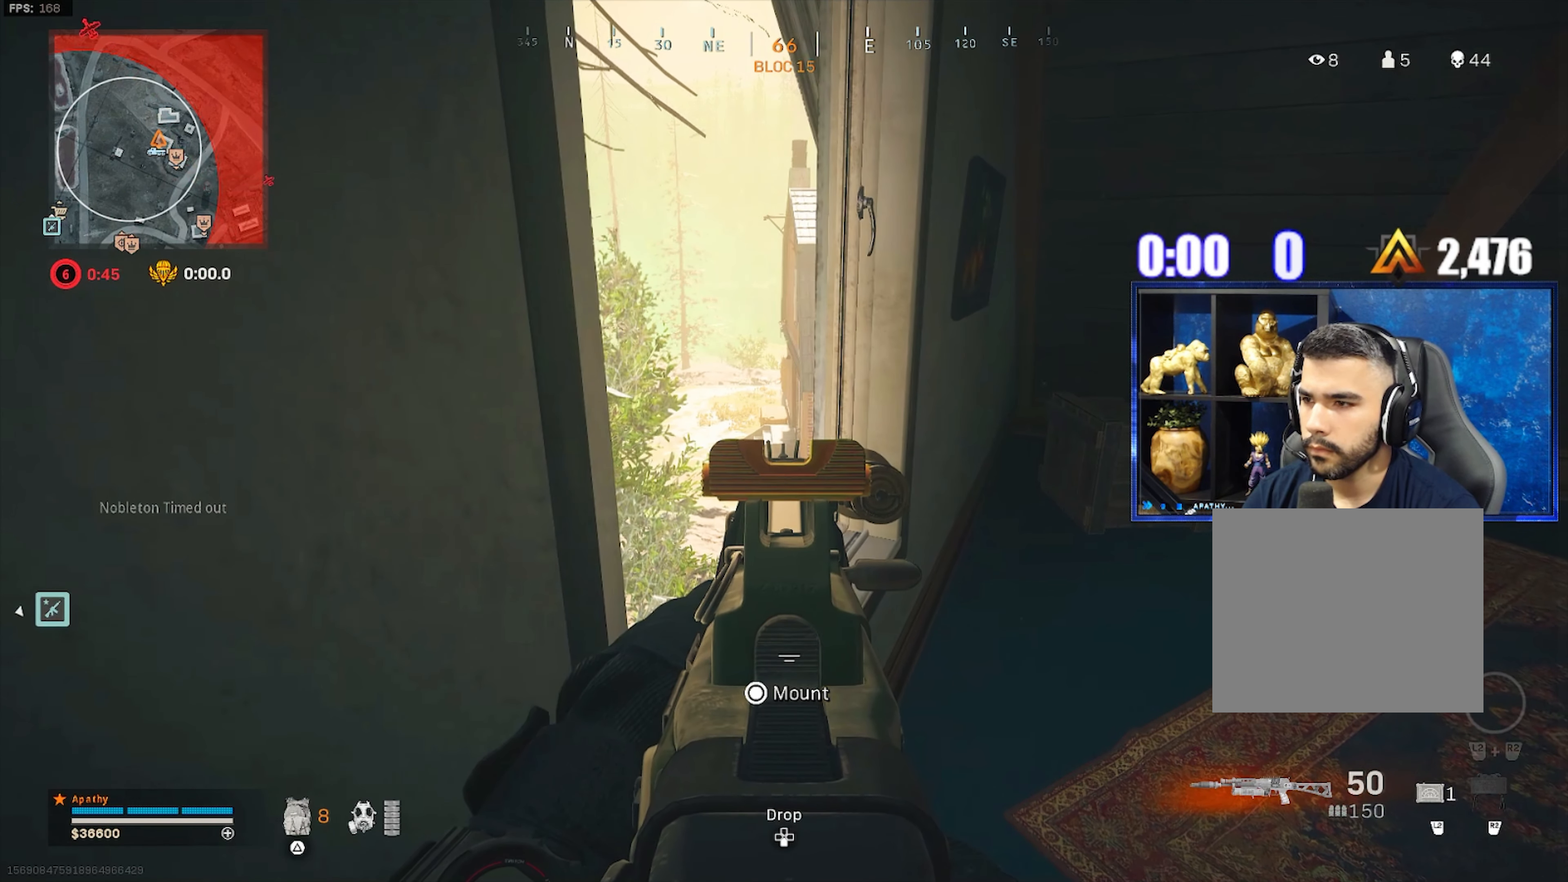
{"buttons": ["L1"], "left_stick": "center", "right_stick": "center", "events": []}
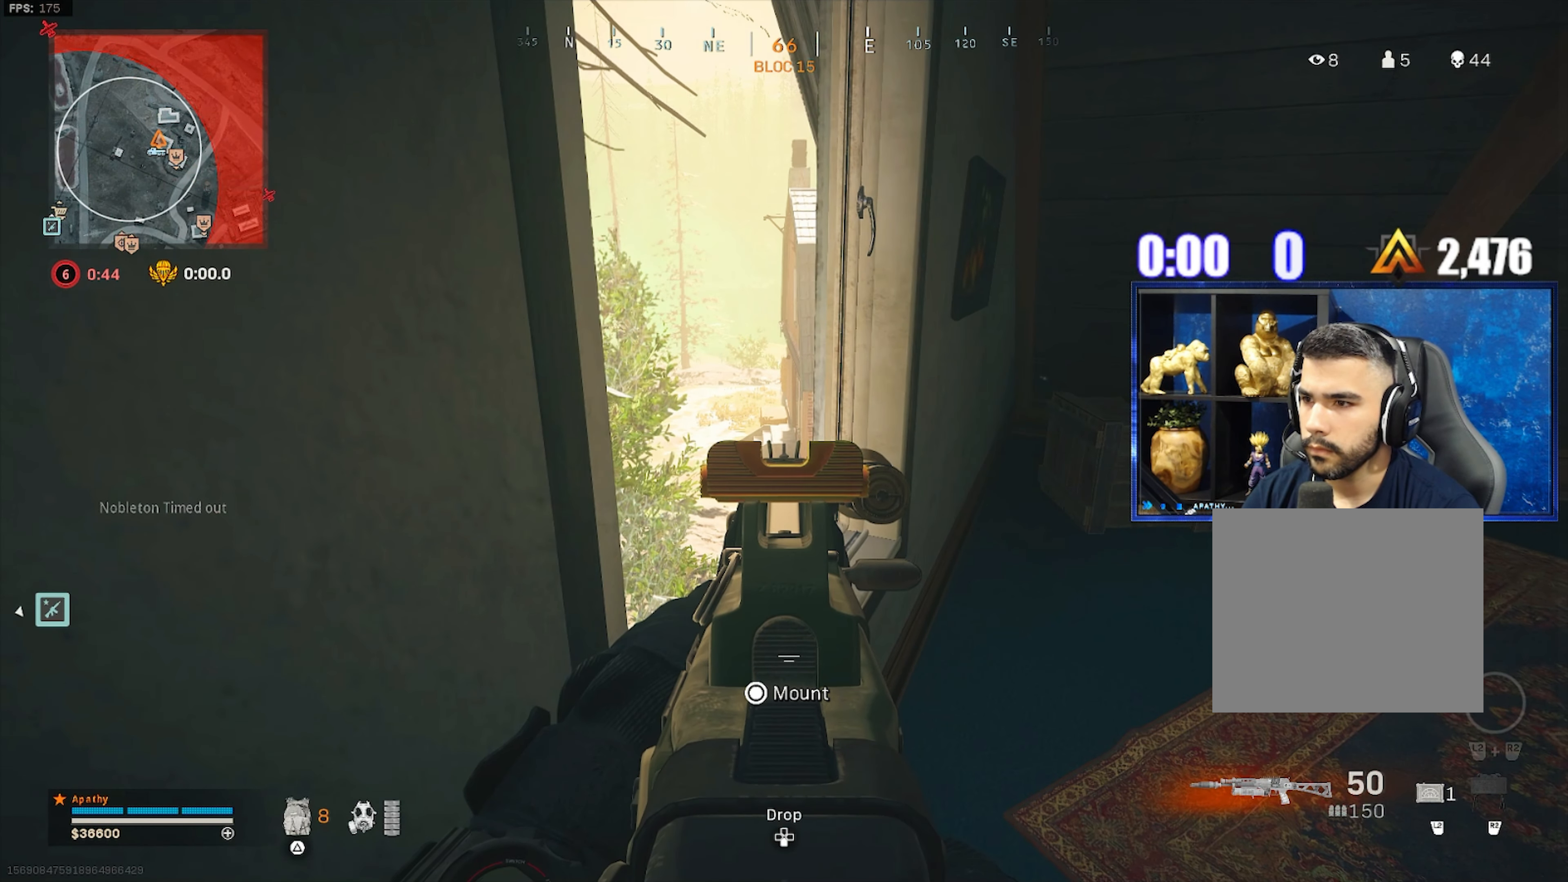
{"buttons": ["L1"], "left_stick": "right", "right_stick": "left", "events": [[334, "left_stick", "right"], [334, "right_stick", "left"]]}
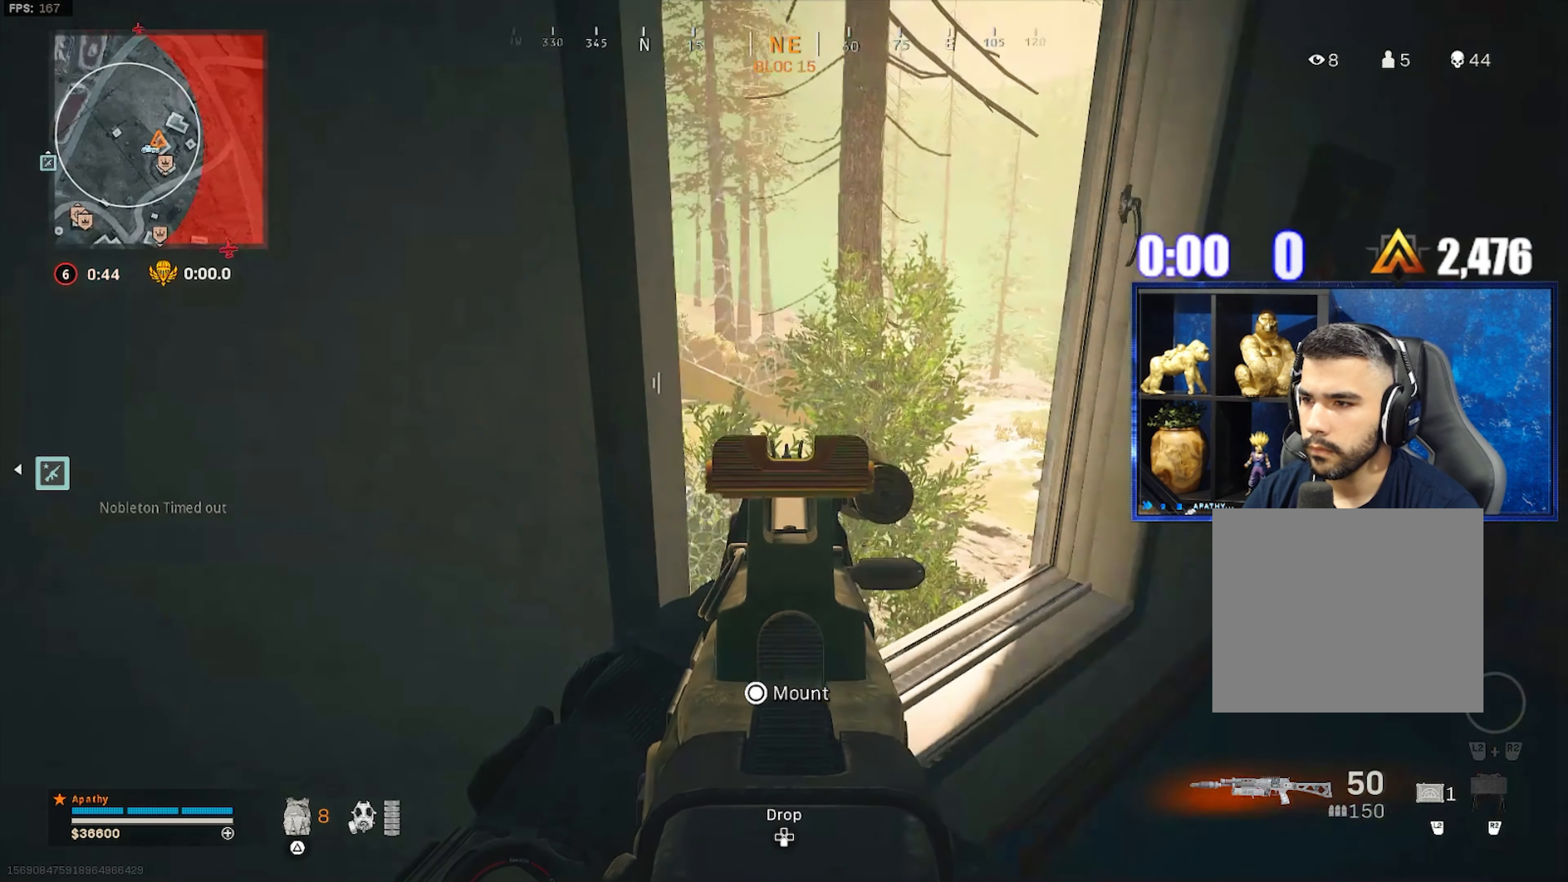
{"buttons": ["L1"], "left_stick": "right", "right_stick": "center"}
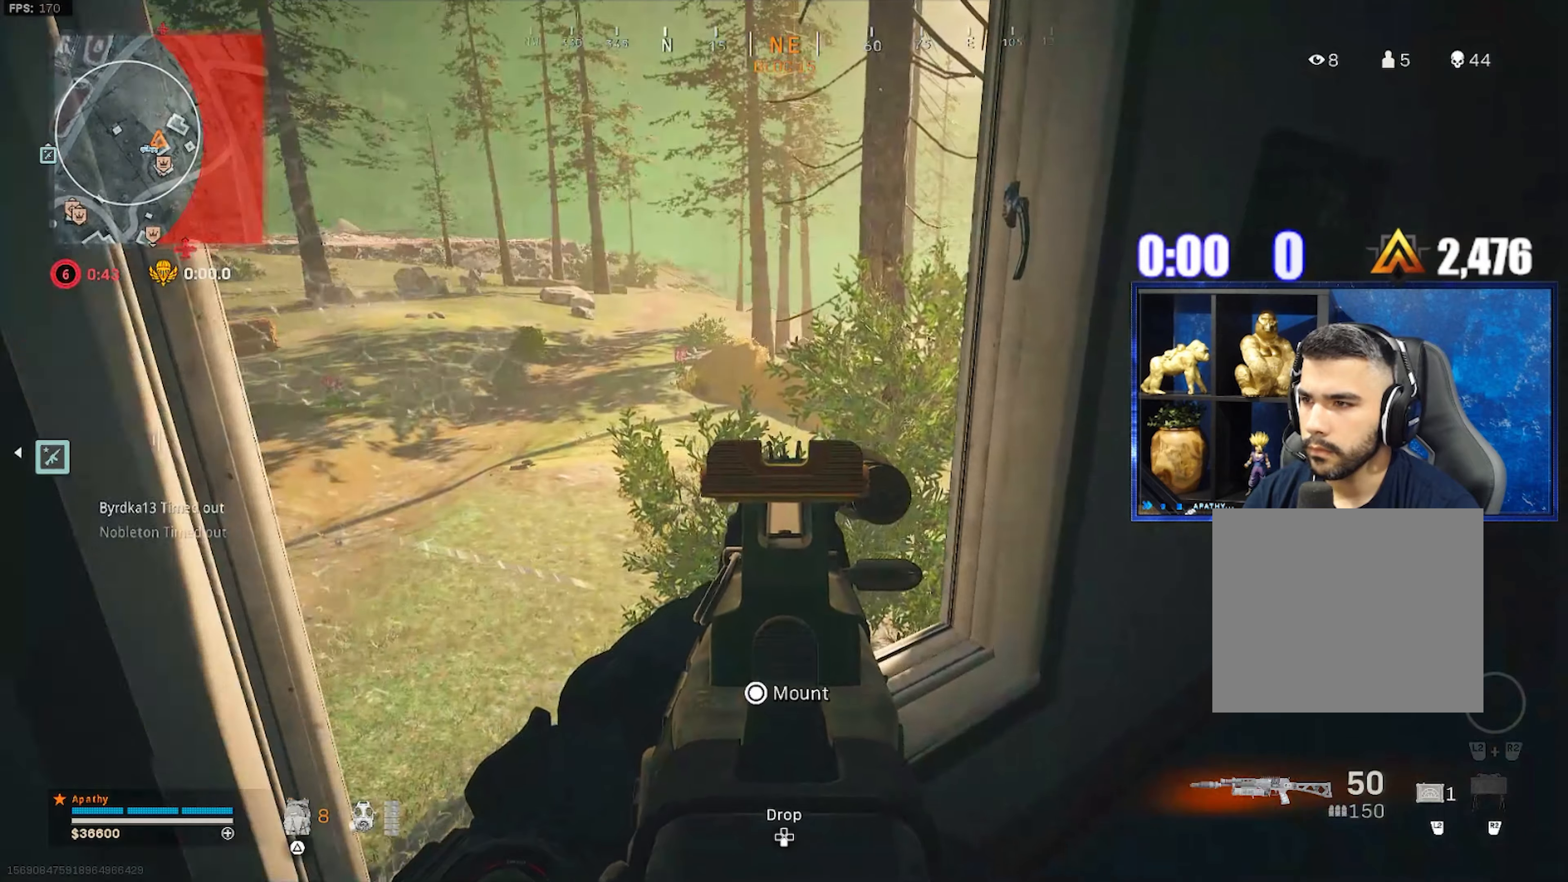
{"buttons": ["L1"], "left_stick": "right", "right_stick": "center", "events": []}
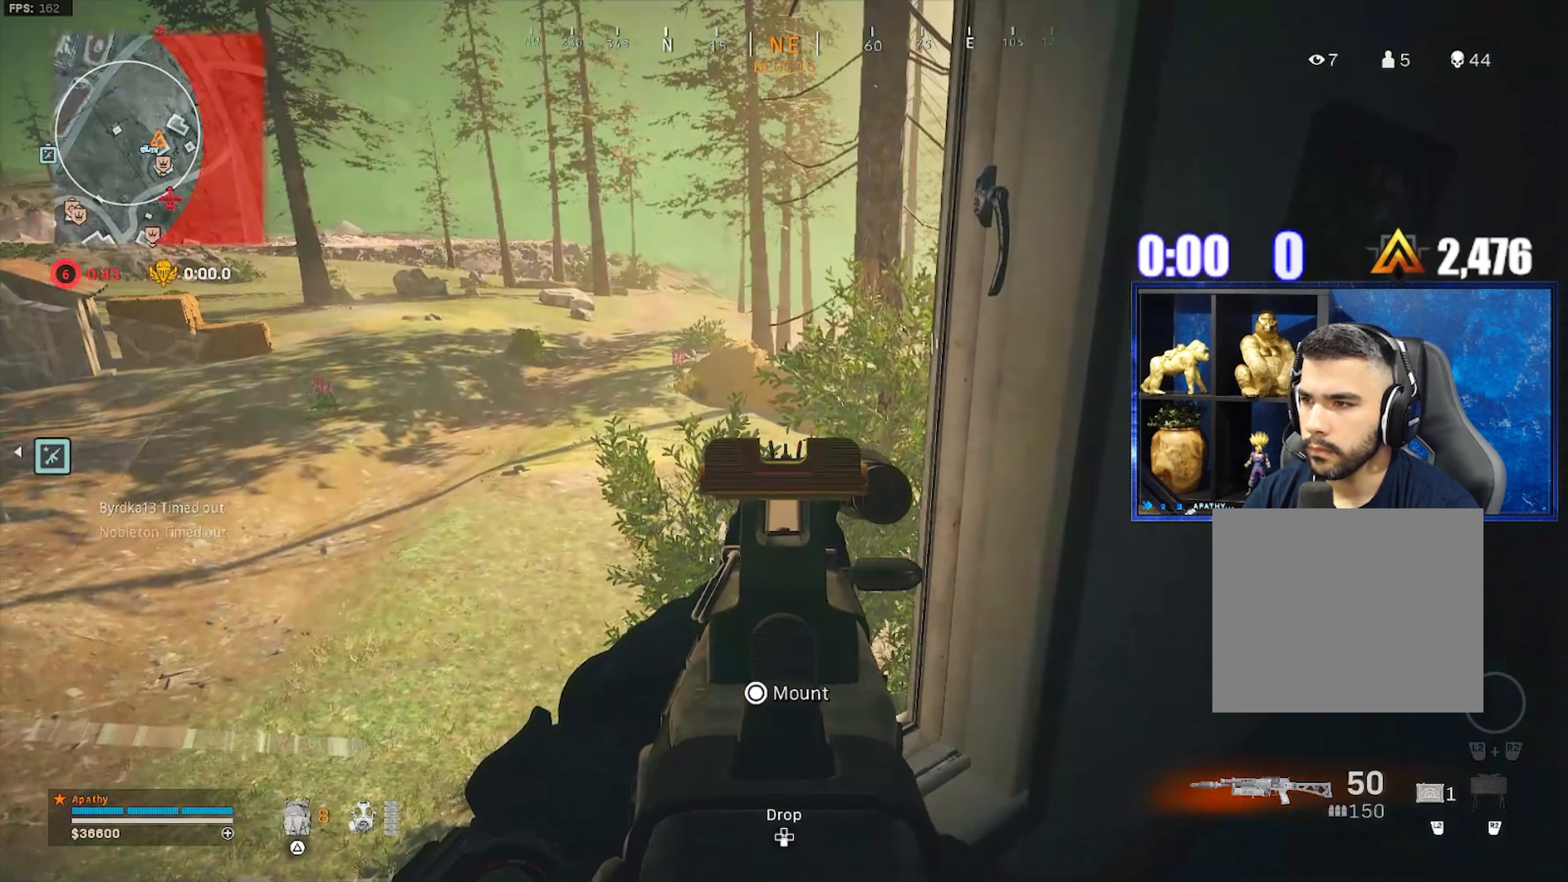
{"buttons": ["L1"], "left_stick": "down-left", "right_stick": "right", "events": [[133, "left_stick", "center"], [267, "left_stick", "down-left"], [267, "right_stick", "right"]]}
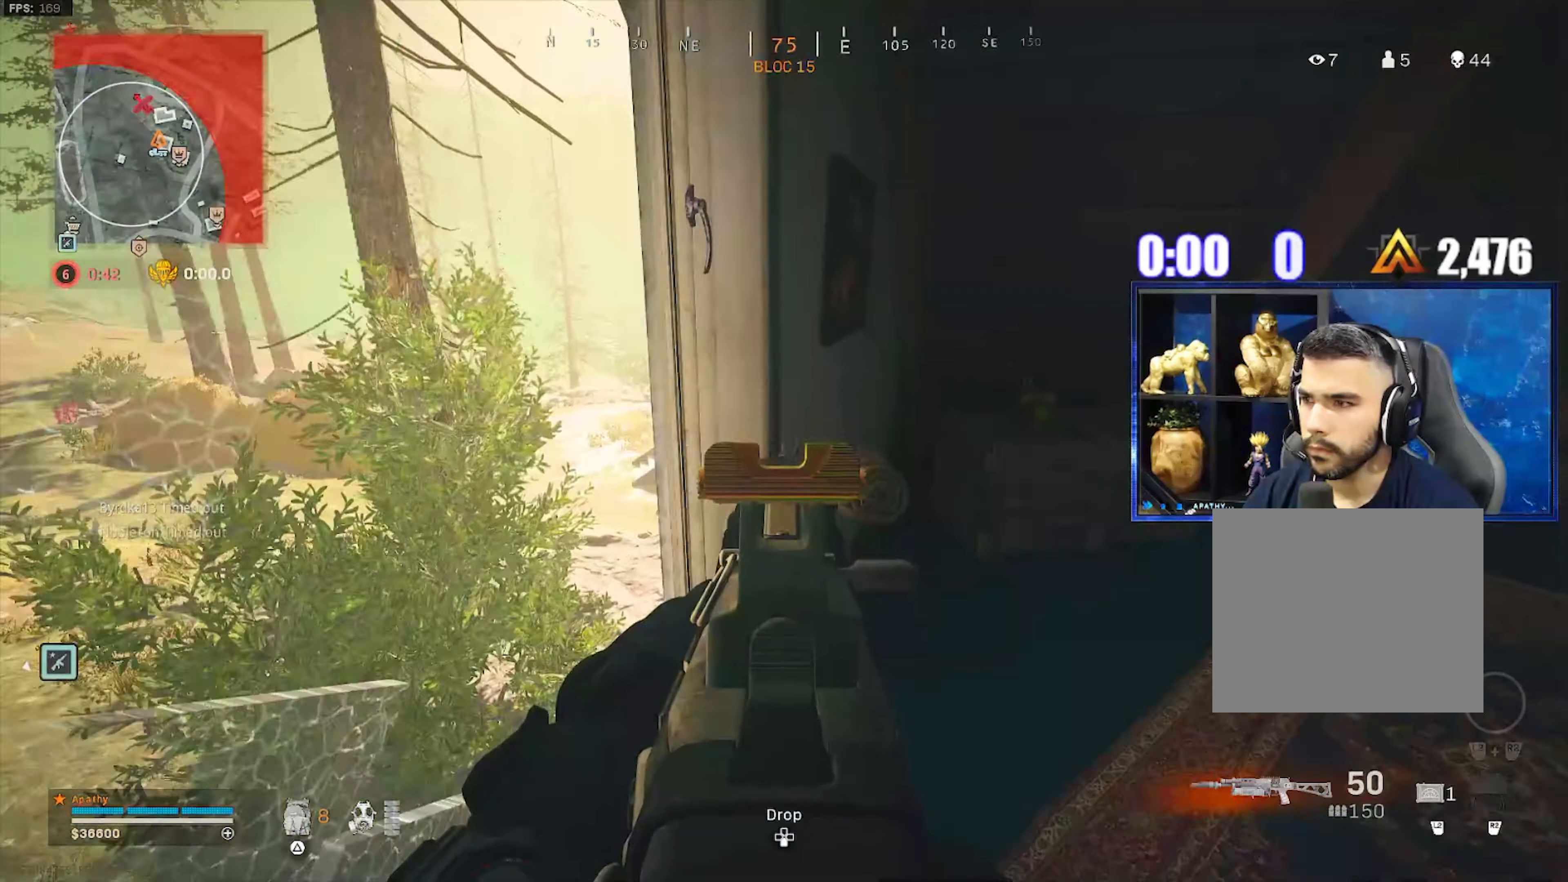
{"buttons": ["L1"], "left_stick": "down-left", "right_stick": "center", "events": [[300, "right_stick", "center"]]}
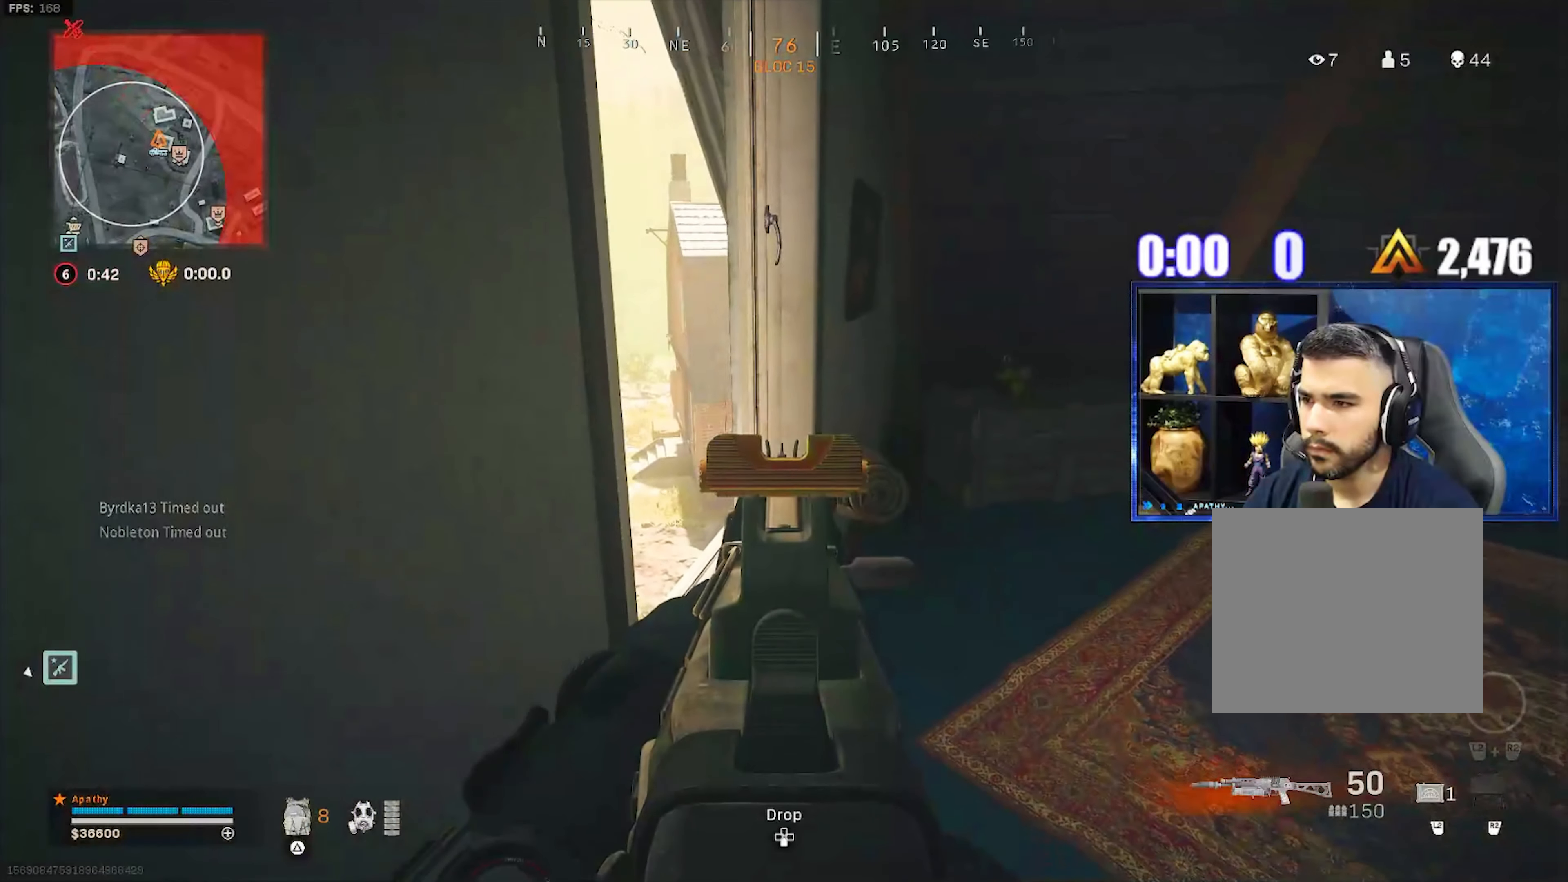
{"buttons": ["L2"], "left_stick": "right", "right_stick": "center", "events": [[166, "L1", "up"], [200, "R3", "down"], [267, "L2", "down"], [267, "left_stick", "down-right"], [300, "R3", "up"], [467, "left_stick", "right"]]}
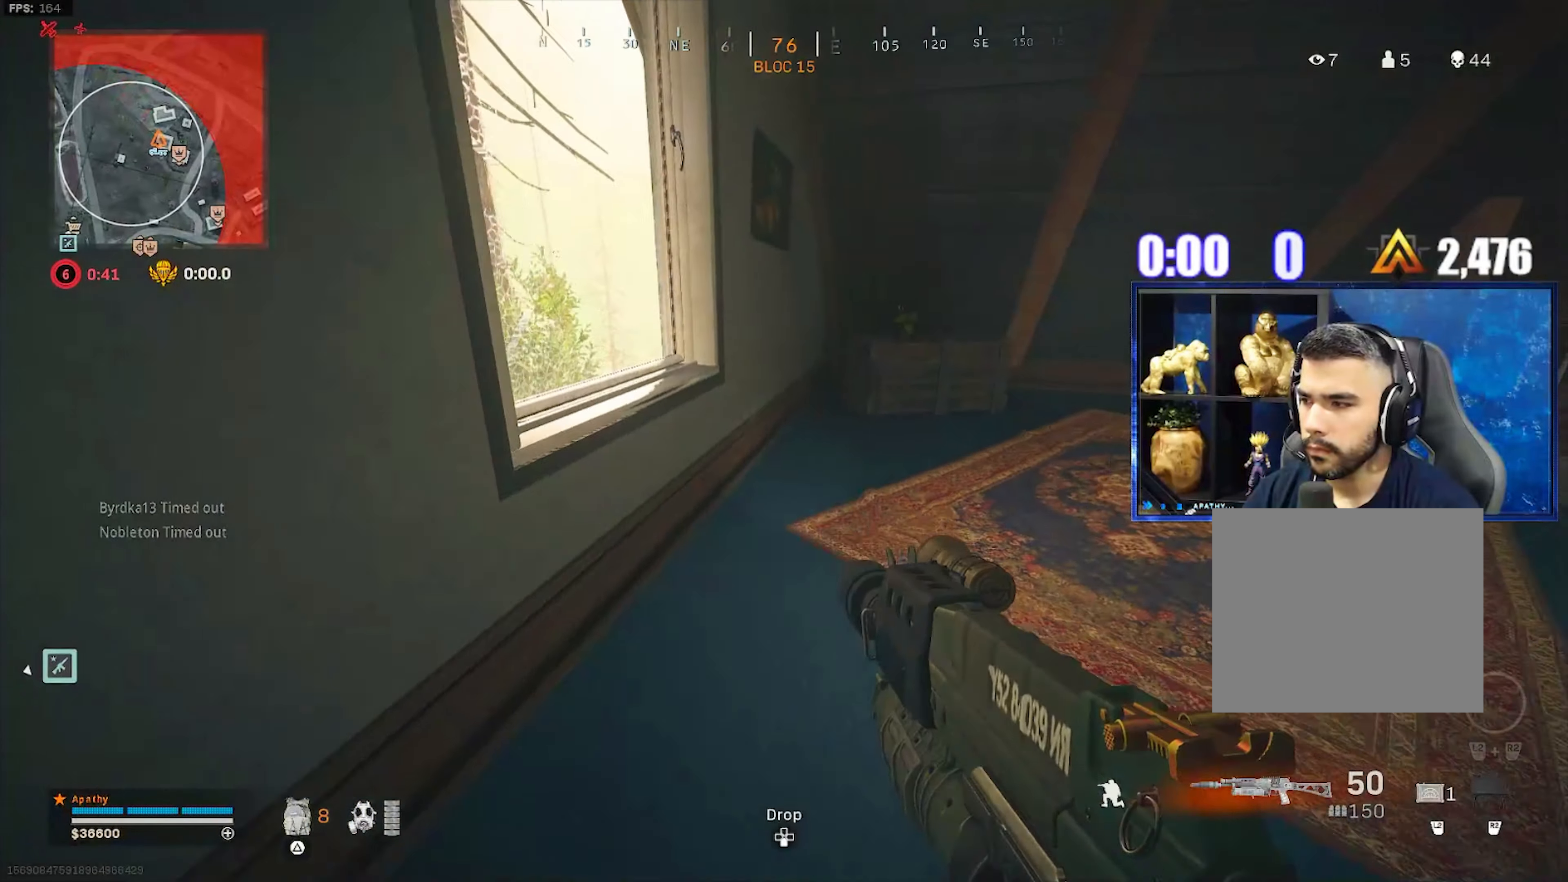
{"buttons": ["L2"], "left_stick": "down-right", "right_stick": "center", "events": [[167, "left_stick", "up-right"], [367, "left_stick", "right"], [467, "left_stick", "down-right"]]}
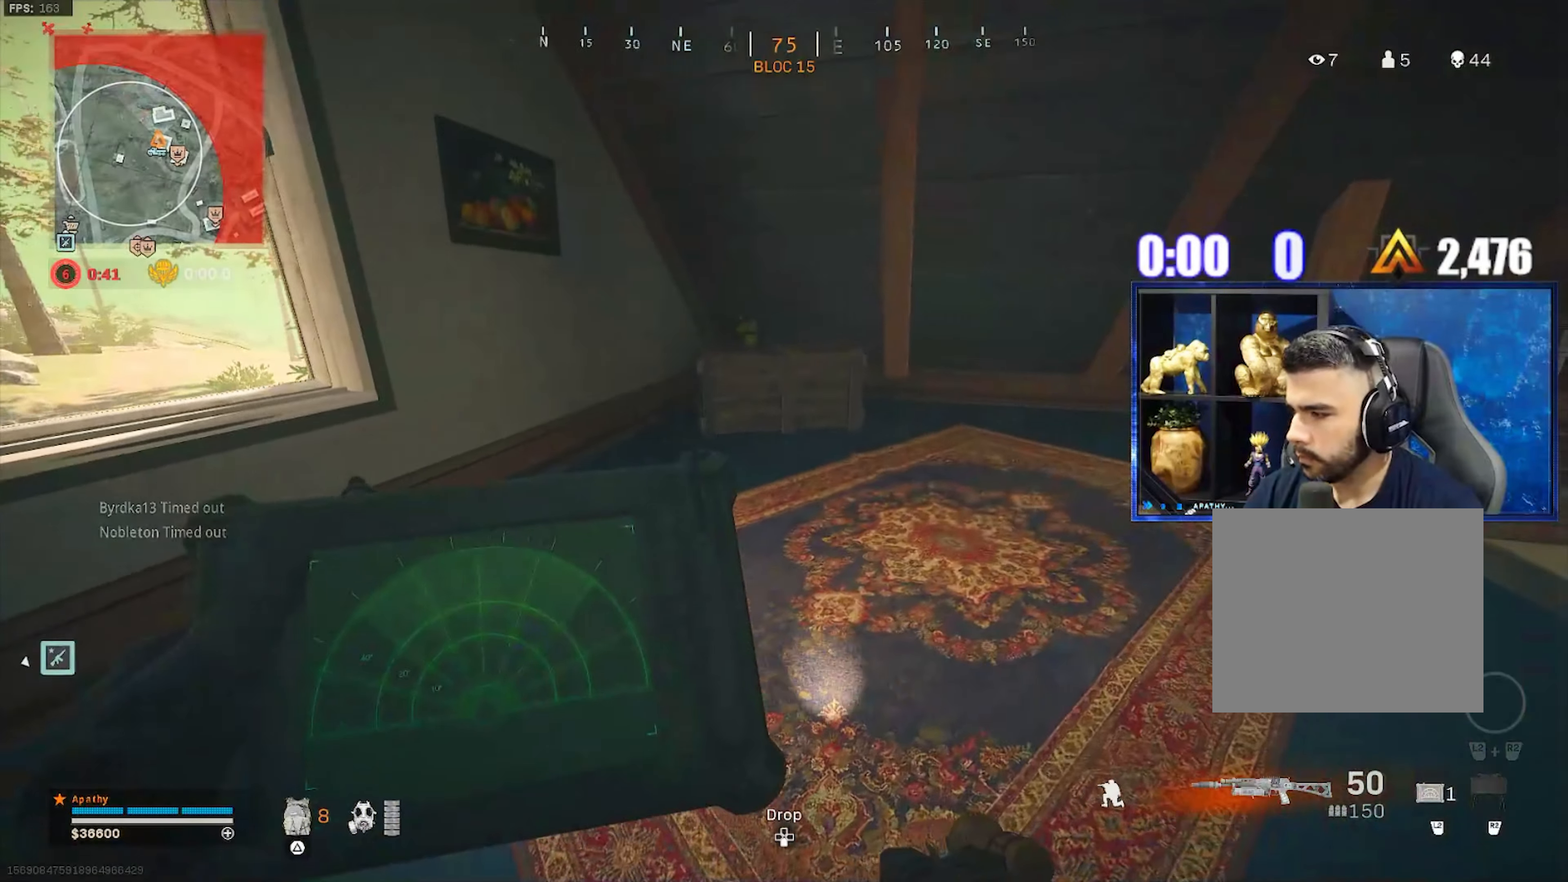
{"buttons": ["L2"], "left_stick": "center", "right_stick": "center", "events": [[66, "left_stick", "down"], [267, "left_stick", "center"]]}
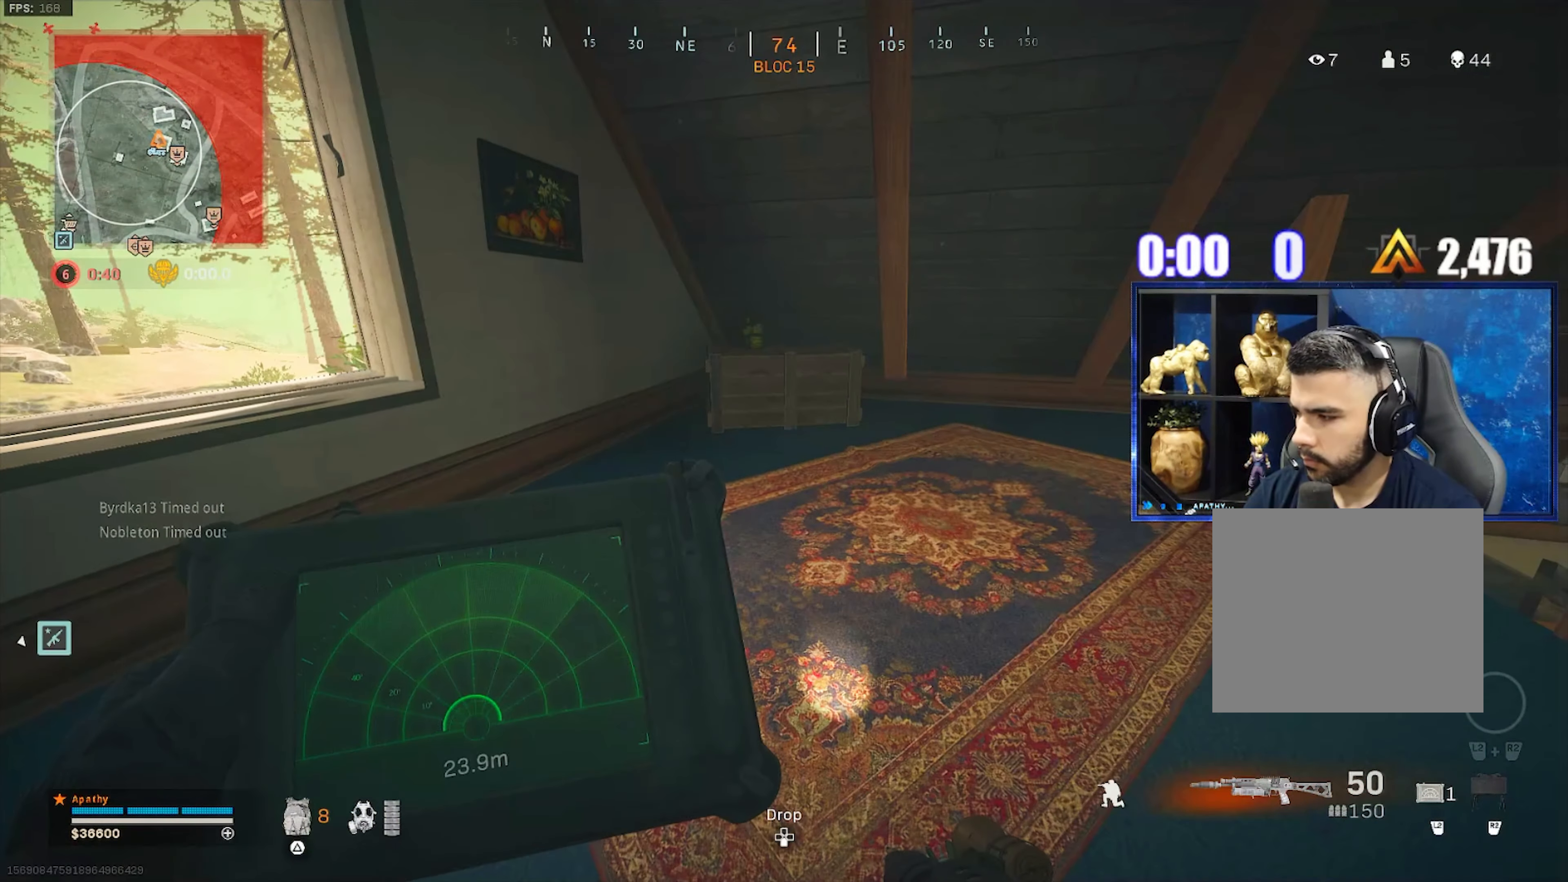
{"buttons": ["L2"], "left_stick": "center", "right_stick": "center", "events": [[200, "left_stick", "up"], [401, "left_stick", "center"]]}
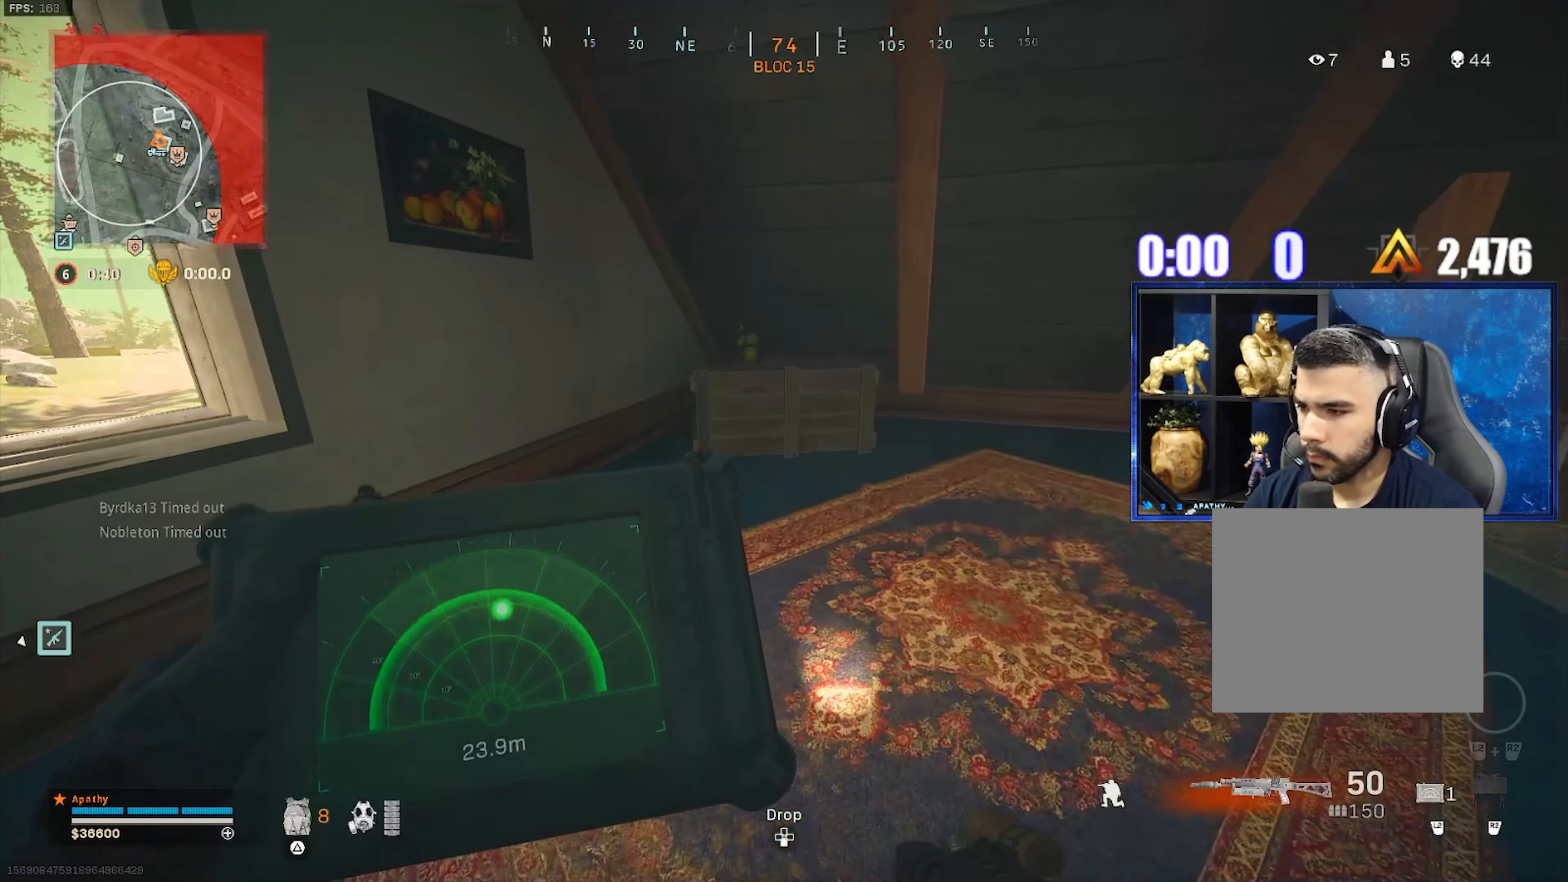
{"buttons": ["L1"], "left_stick": "left", "right_stick": "center", "events": [[166, "L2", "up"], [166, "left_stick", "left"], [200, "right_stick", "left"], [333, "L1", "down"], [333, "R3", "down"], [400, "right_stick", "center"], [433, "R3", "up"]]}
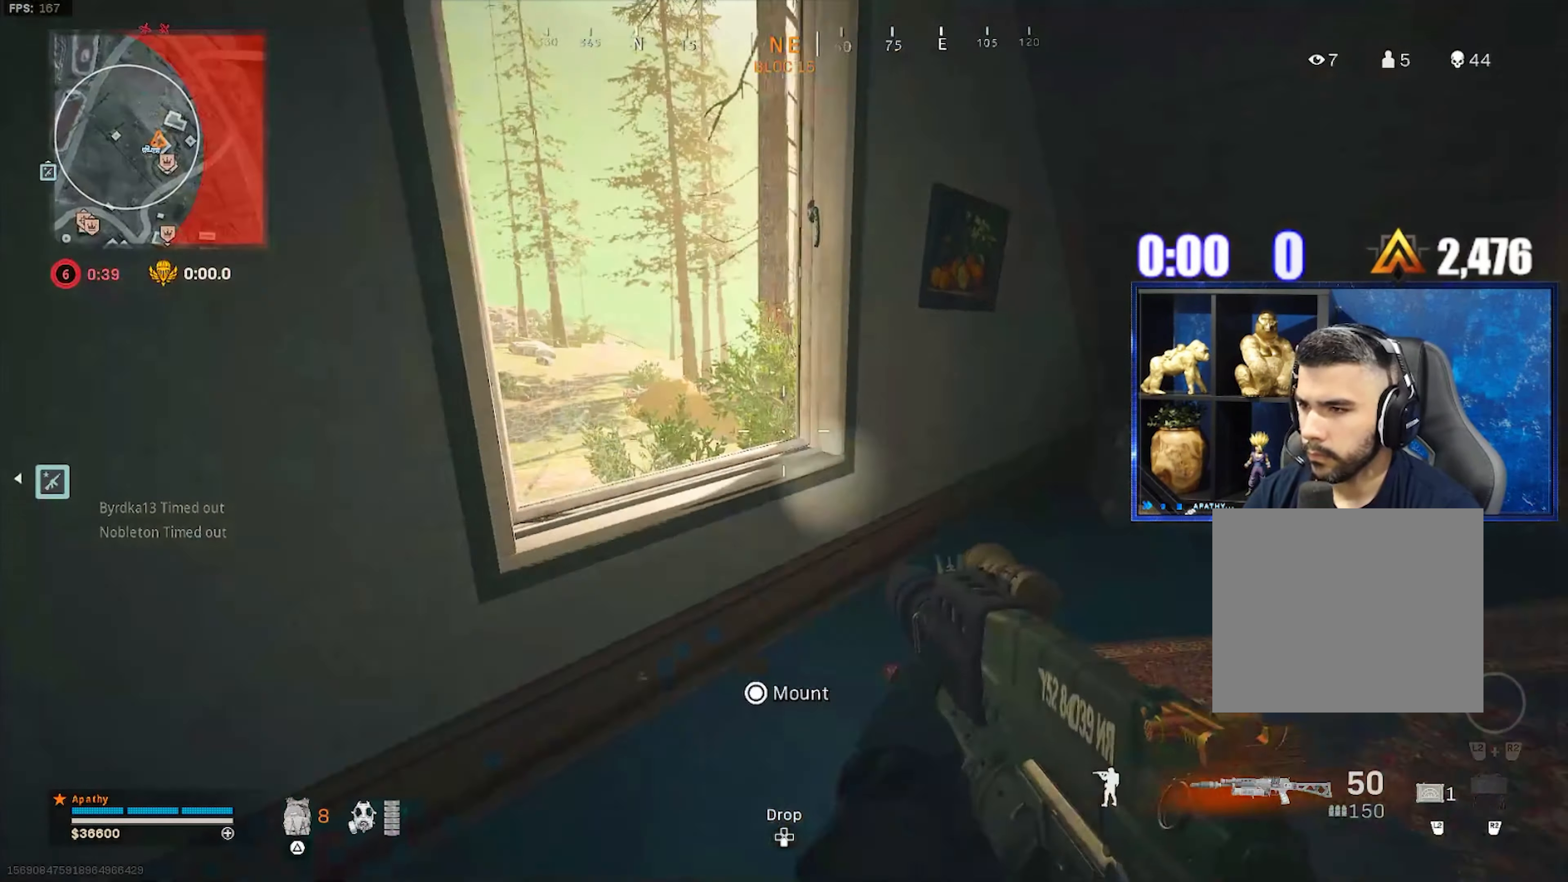
{"buttons": ["L1"], "left_stick": "left", "right_stick": "center", "events": [[67, "left_stick", "center"], [501, "left_stick", "left"]]}
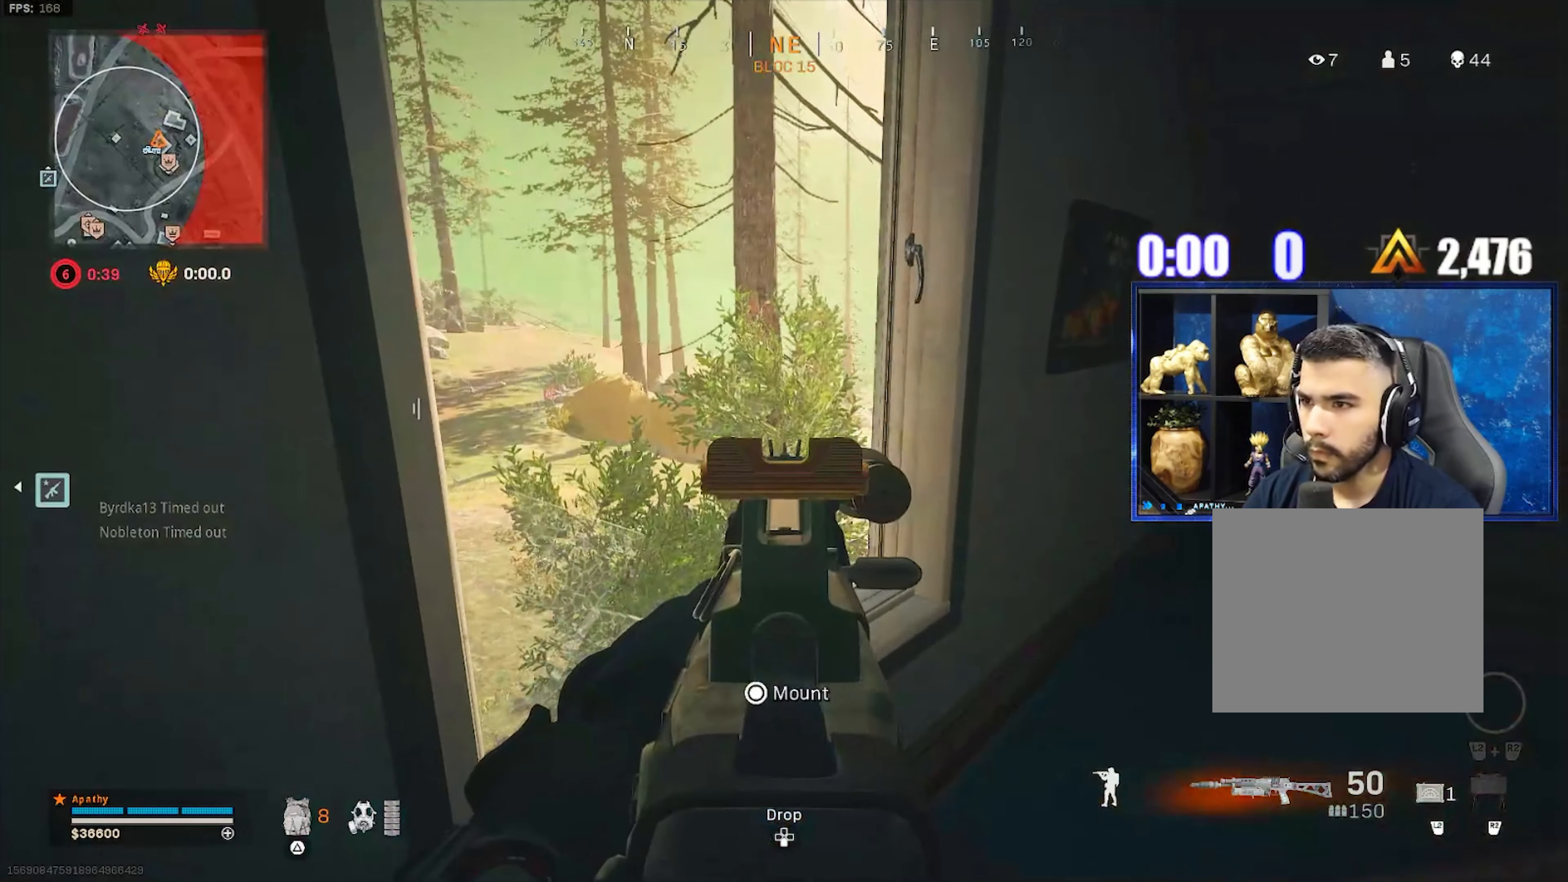
{"buttons": ["L1"], "left_stick": "center", "right_stick": "center", "events": [[100, "right_stick", "right"], [333, "right_stick", "center"], [500, "left_stick", "center"]]}
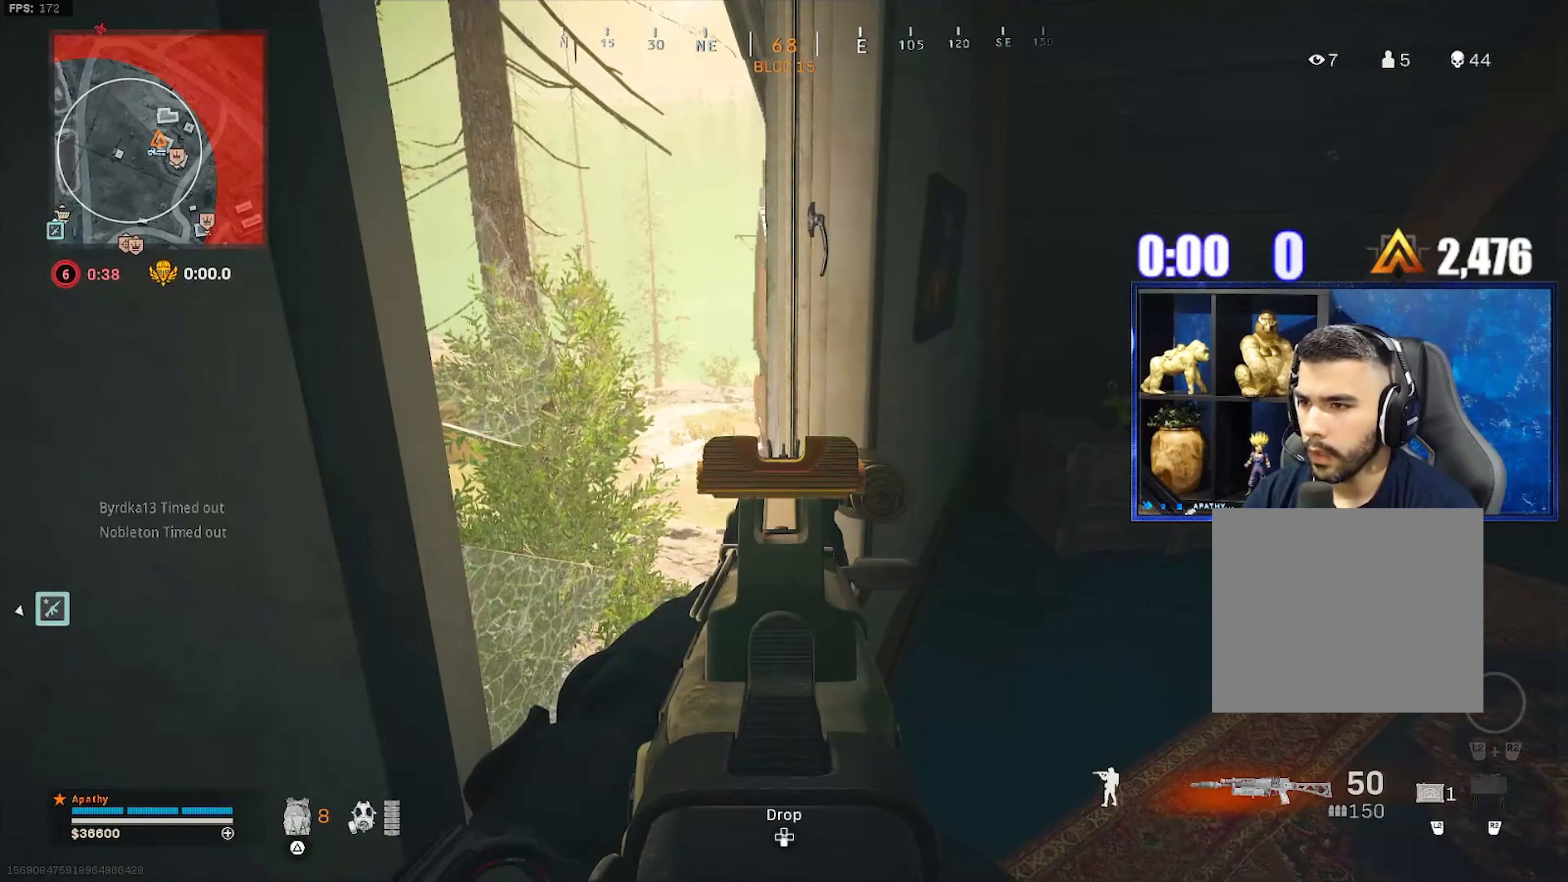
{"buttons": ["L1"], "left_stick": "center", "right_stick": "center", "events": [[133, "left_stick", "down-left"], [367, "left_stick", "center"]]}
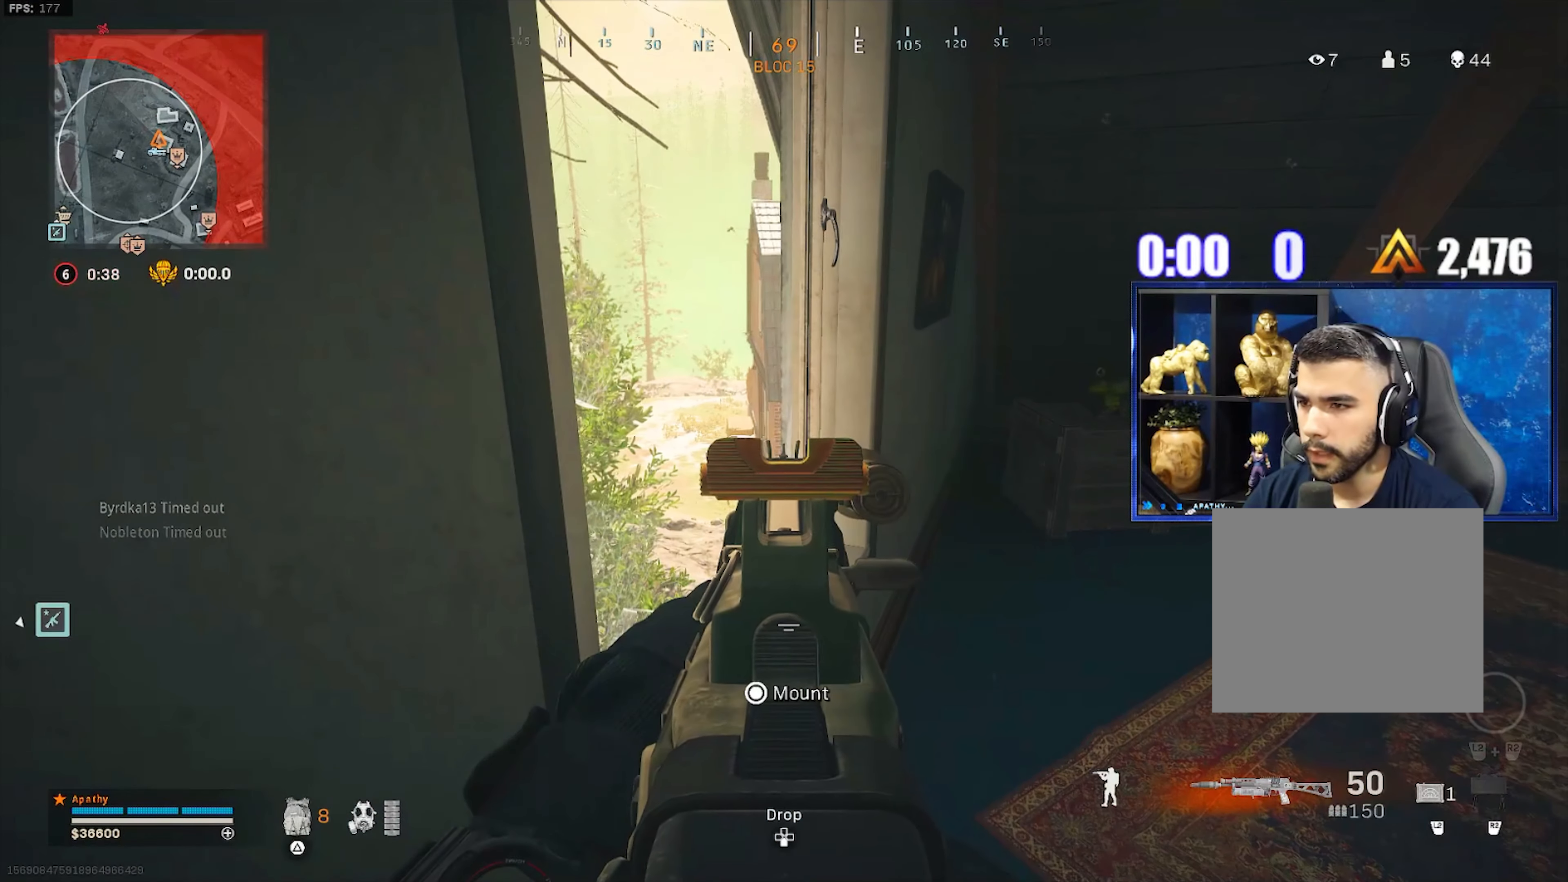
{"buttons": ["L1"], "left_stick": "right", "right_stick": "left", "events": [[201, "left_stick", "right"], [301, "left_stick", "center"], [367, "left_stick", "right"], [401, "right_stick", "left"]]}
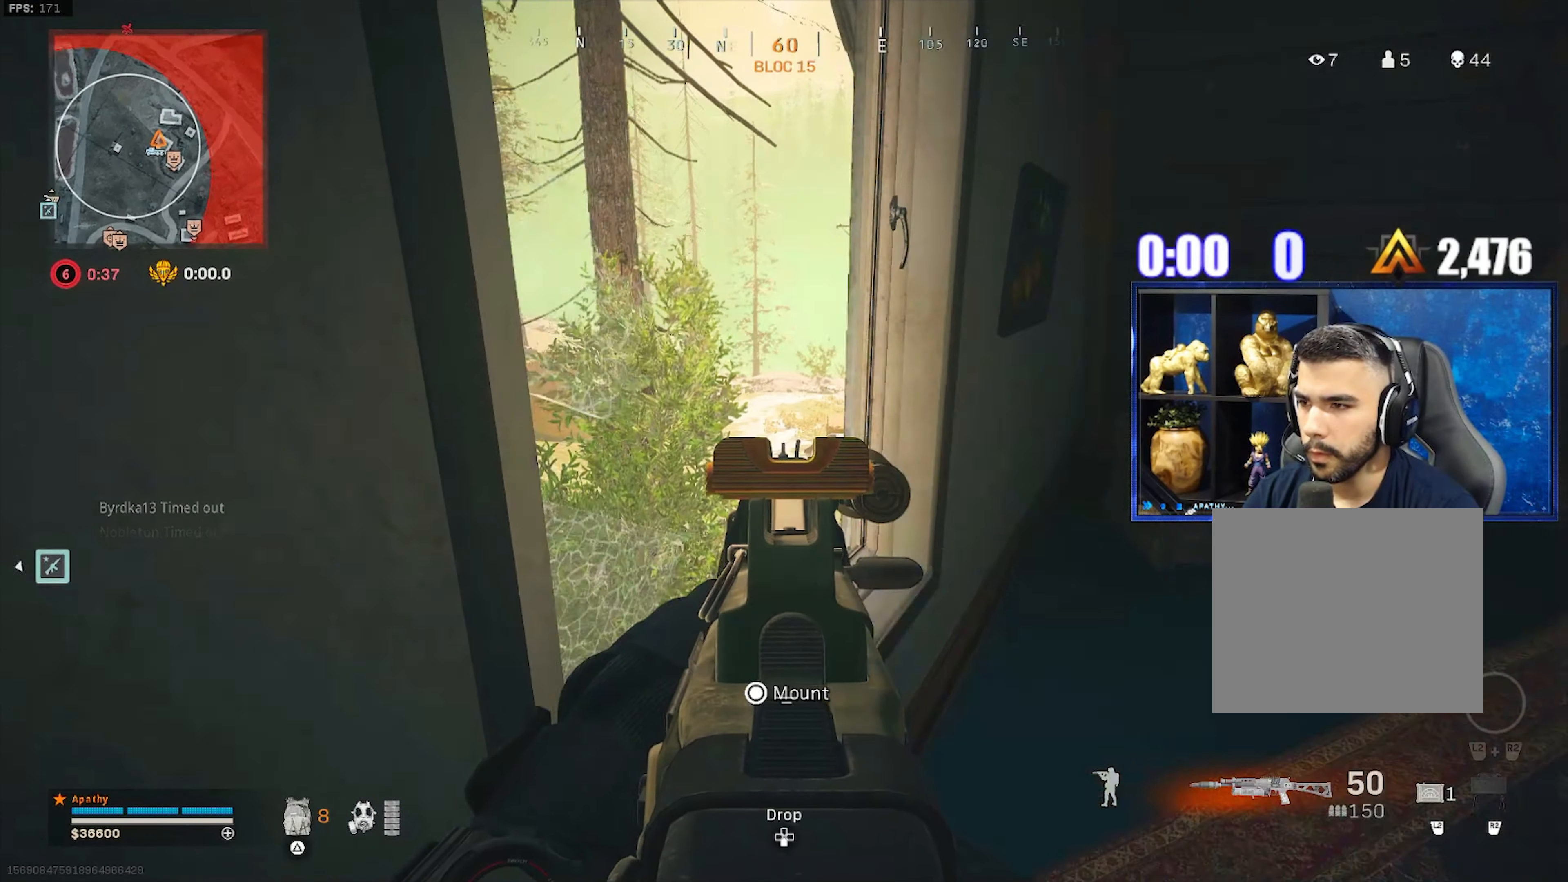
{"buttons": ["L1"], "left_stick": "center", "right_stick": "center", "events": [[133, "left_stick", "center"], [133, "right_stick", "center"], [233, "left_stick", "up-right"], [434, "left_stick", "center"]]}
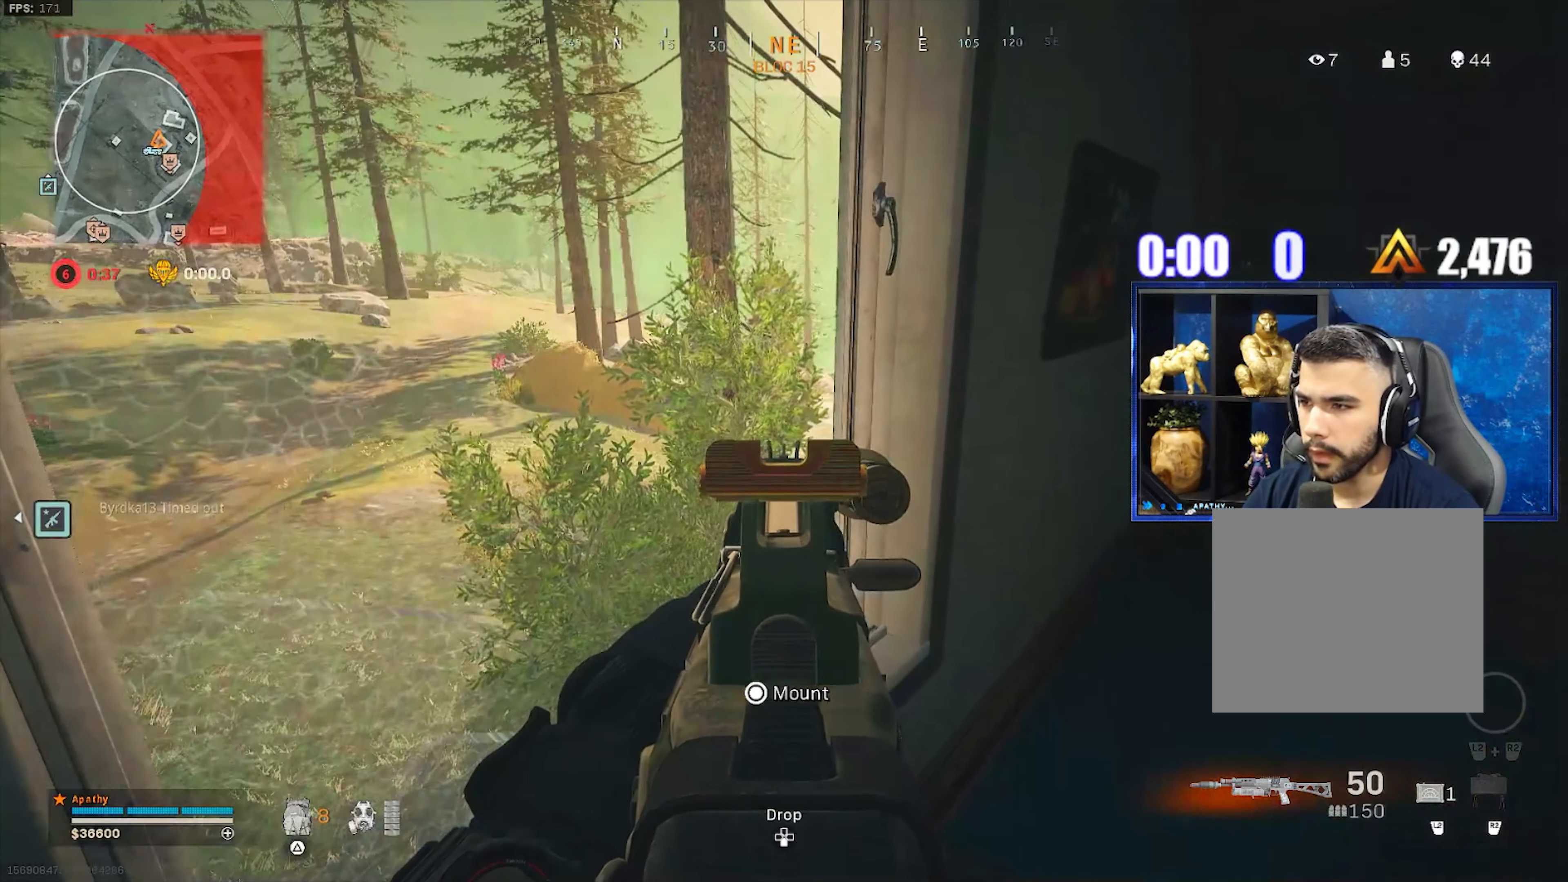
{"buttons": ["L1"], "left_stick": "down-left", "right_stick": "right", "events": [[167, "left_stick", "down-left"], [367, "right_stick", "right"]]}
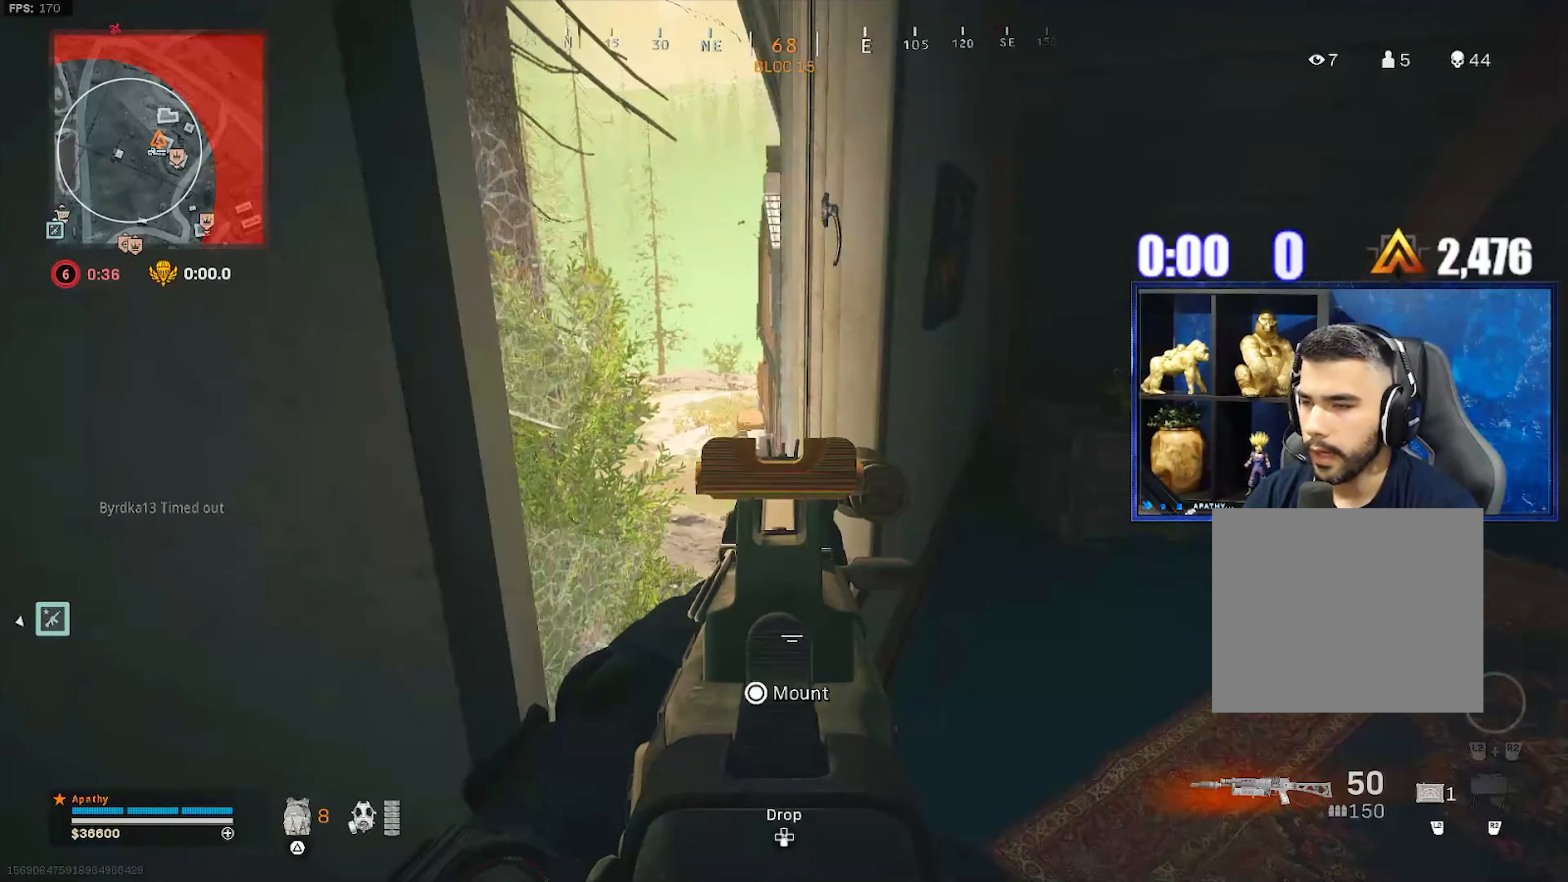
{"buttons": ["L1"], "left_stick": "center", "right_stick": "center", "events": [[67, "right_stick", "center"], [300, "left_stick", "center"]]}
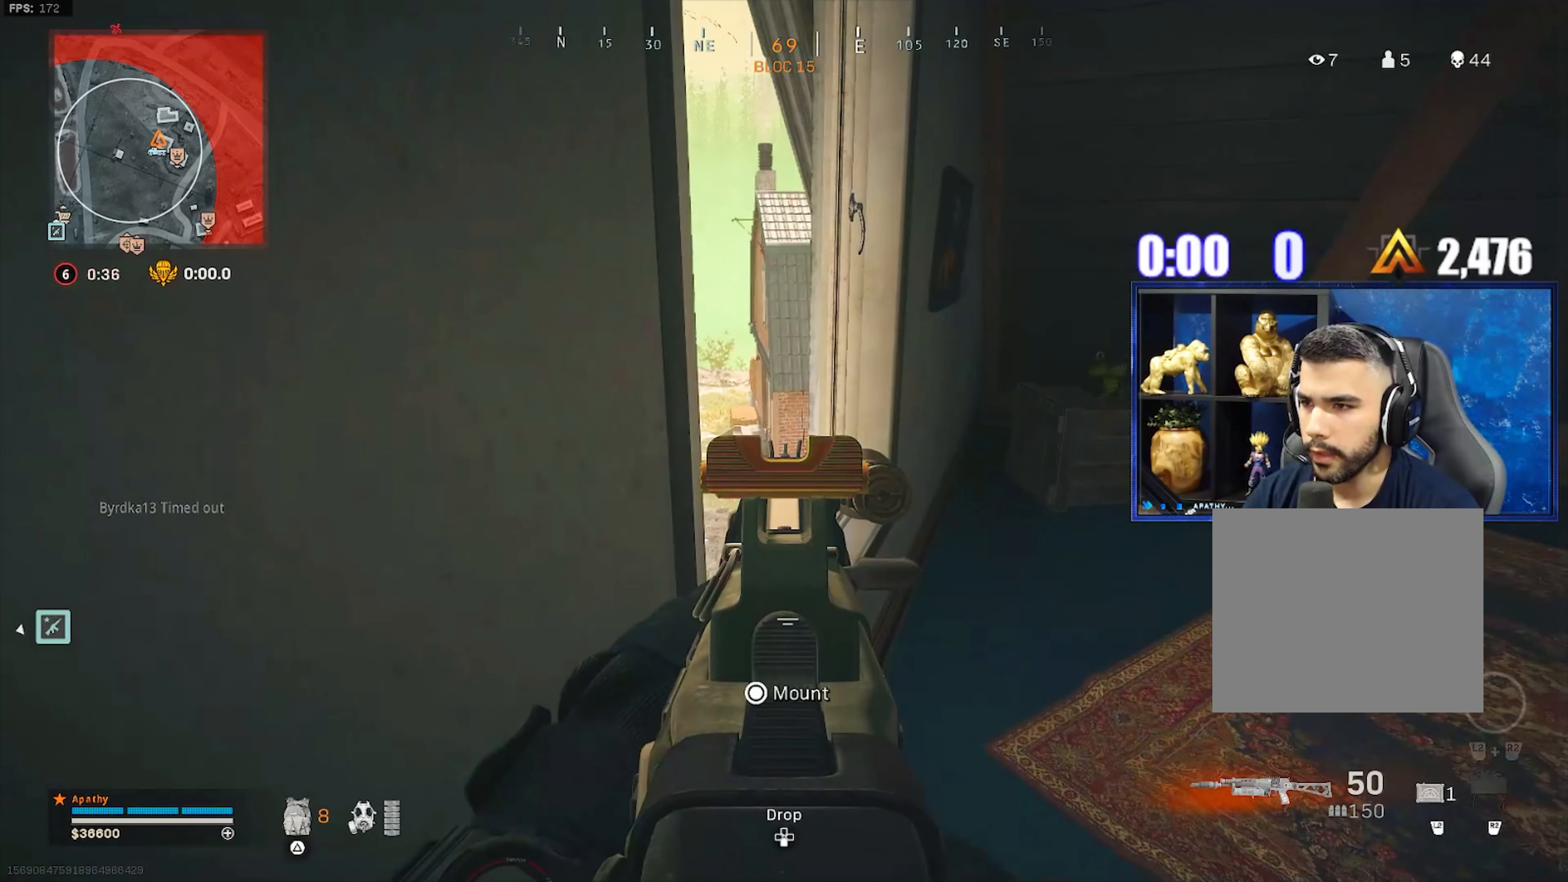
{"buttons": ["L2"], "left_stick": "center", "right_stick": "center", "events": [[134, "L1", "up"], [234, "L2", "down"]]}
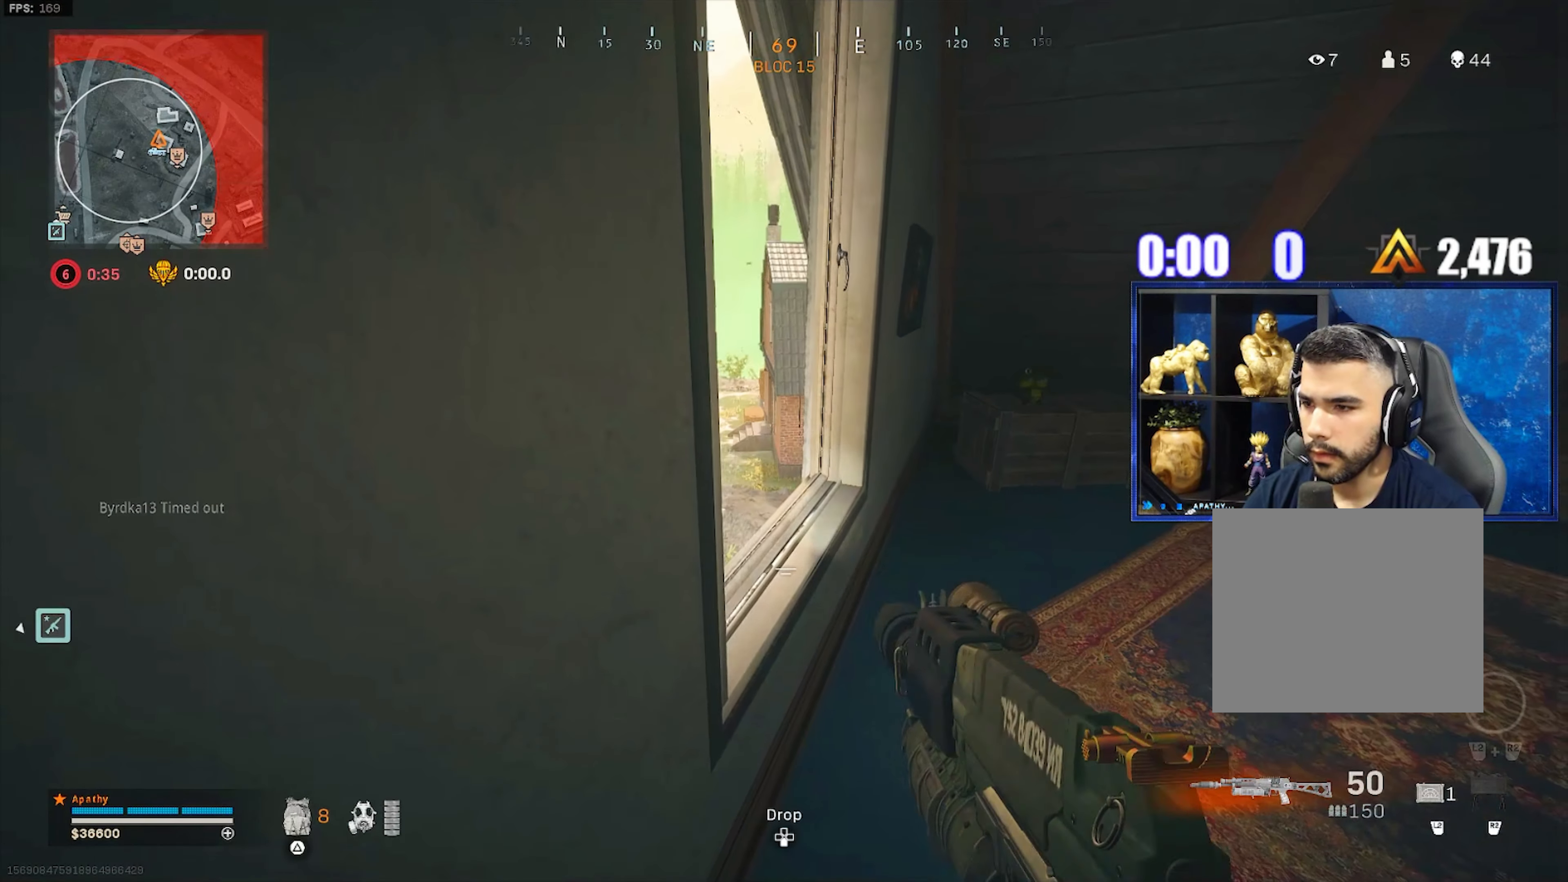
{"buttons": ["L2"], "left_stick": "center", "right_stick": "center", "events": [[133, "left_stick", "right"], [267, "left_stick", "center"]]}
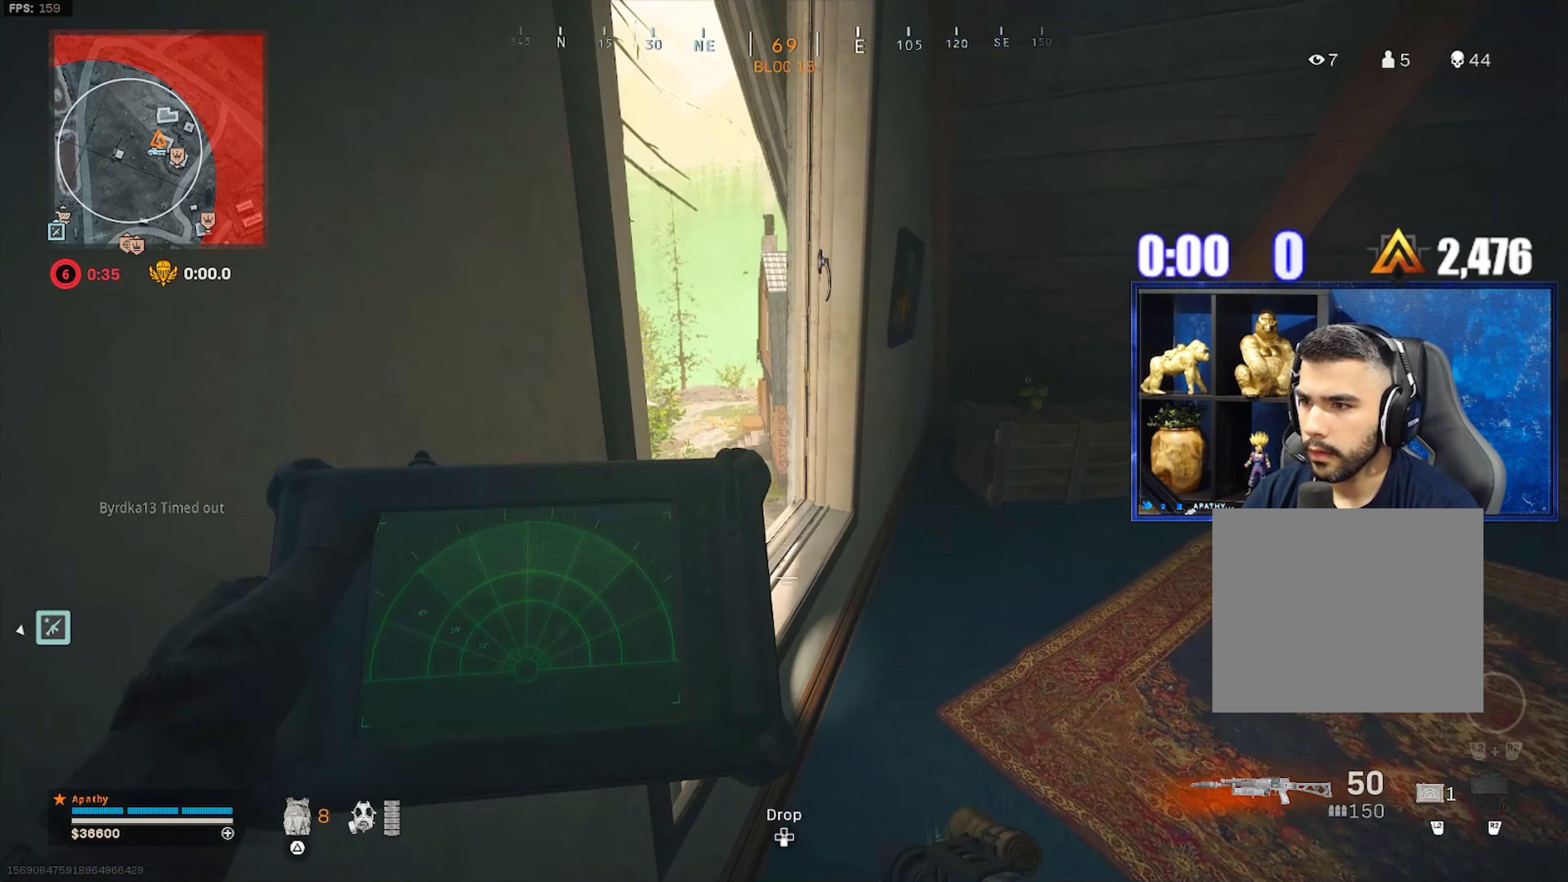
{"buttons": ["L2"], "left_stick": "center", "right_stick": "center", "events": [[34, "left_stick", "down-left"], [167, "left_stick", "center"], [267, "right_stick", "right"], [434, "right_stick", "center"]]}
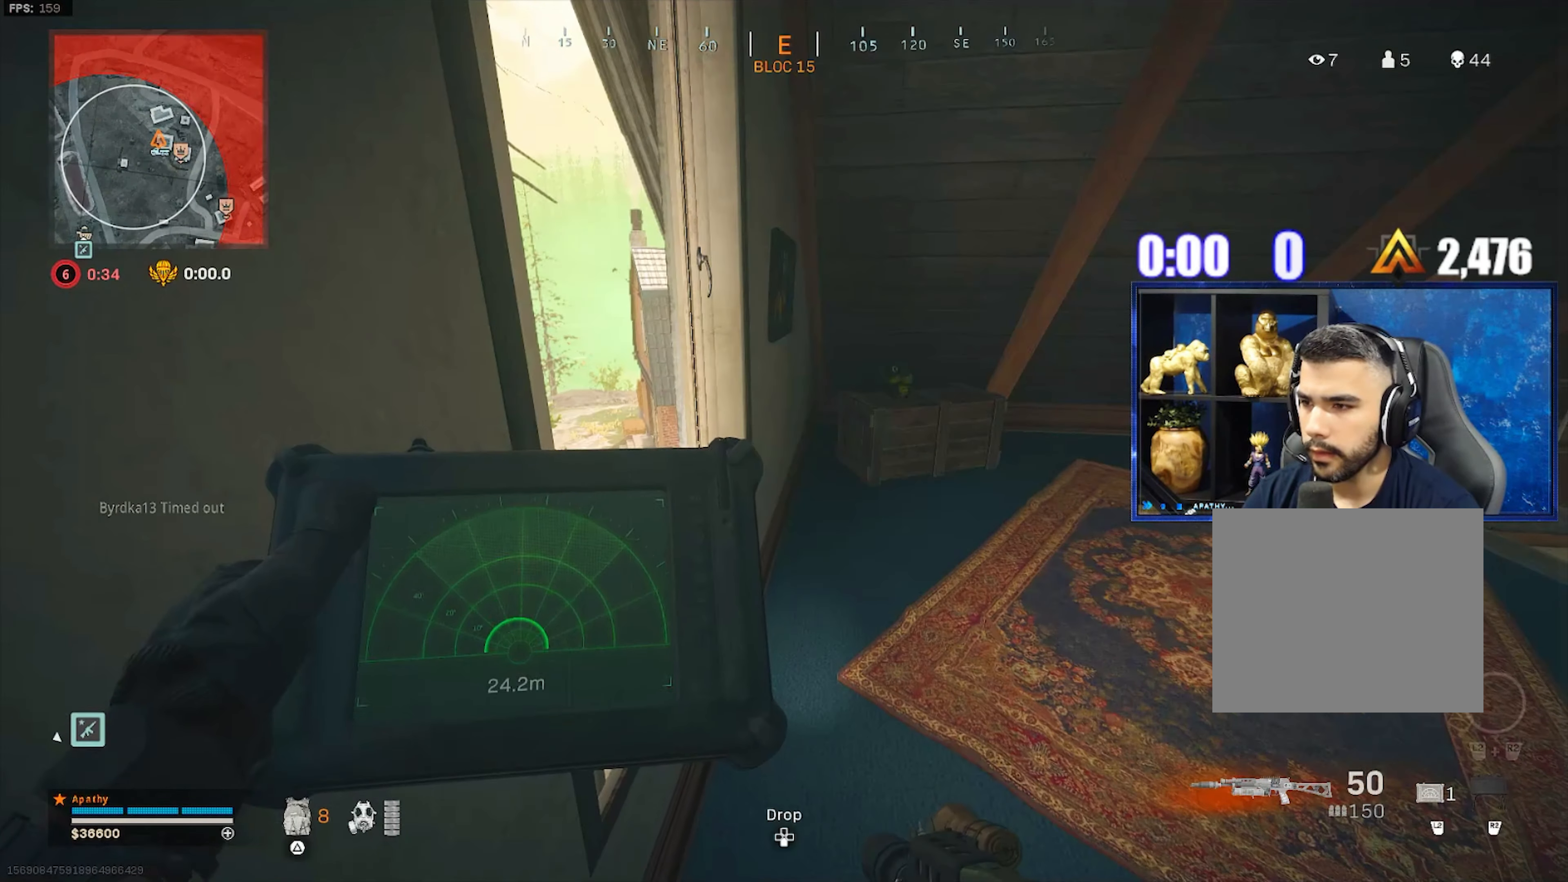
{"buttons": ["L2"], "left_stick": "center", "right_stick": "center", "events": []}
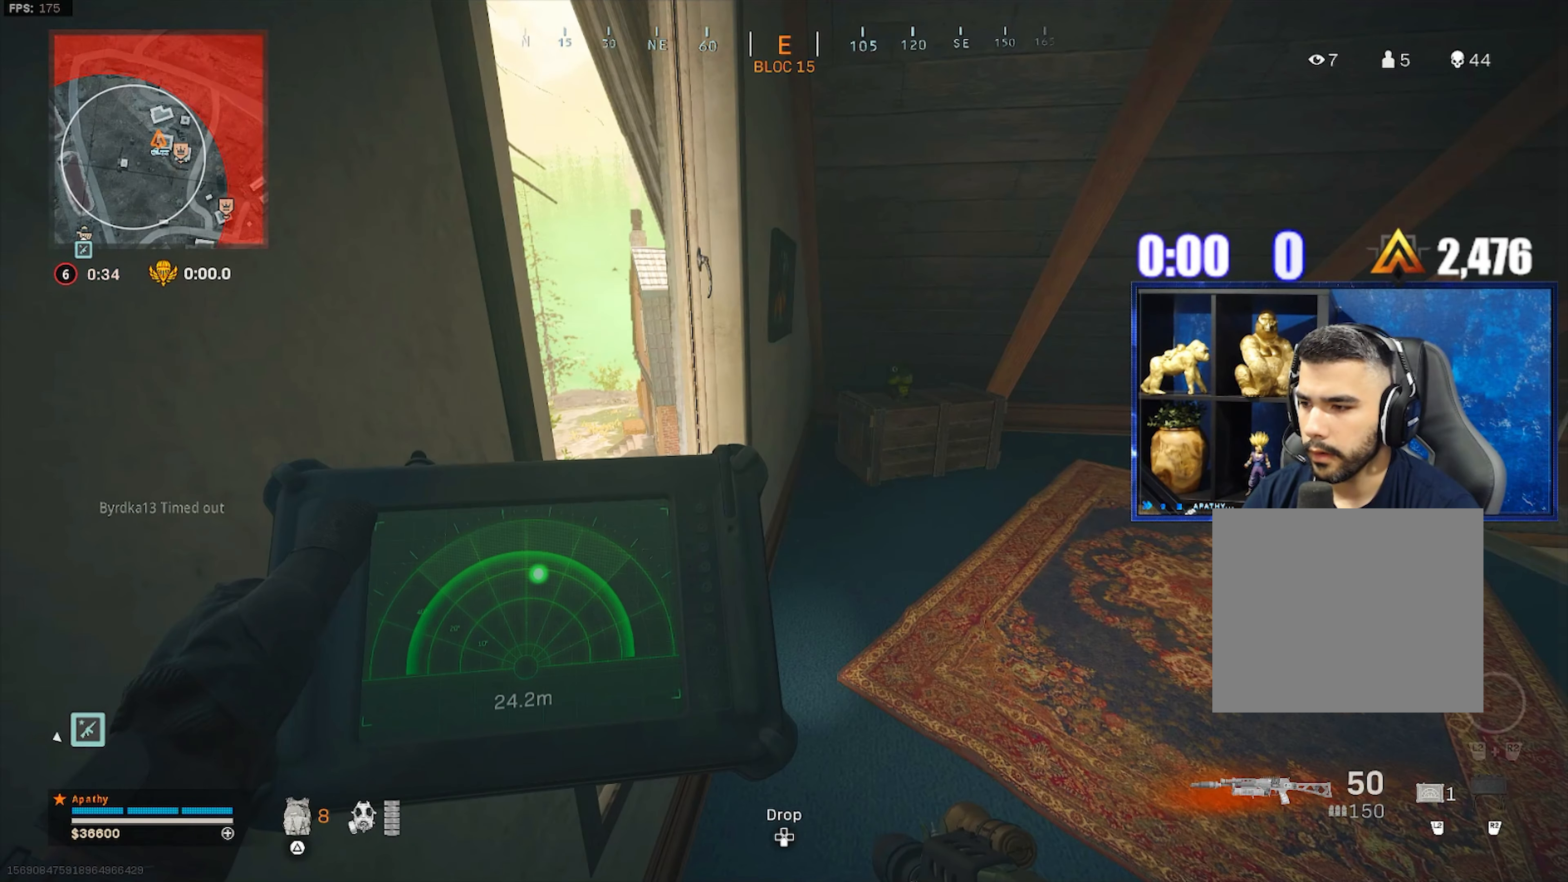
{"buttons": [], "left_stick": "center", "right_stick": "center", "events": [[434, "L2", "up"]]}
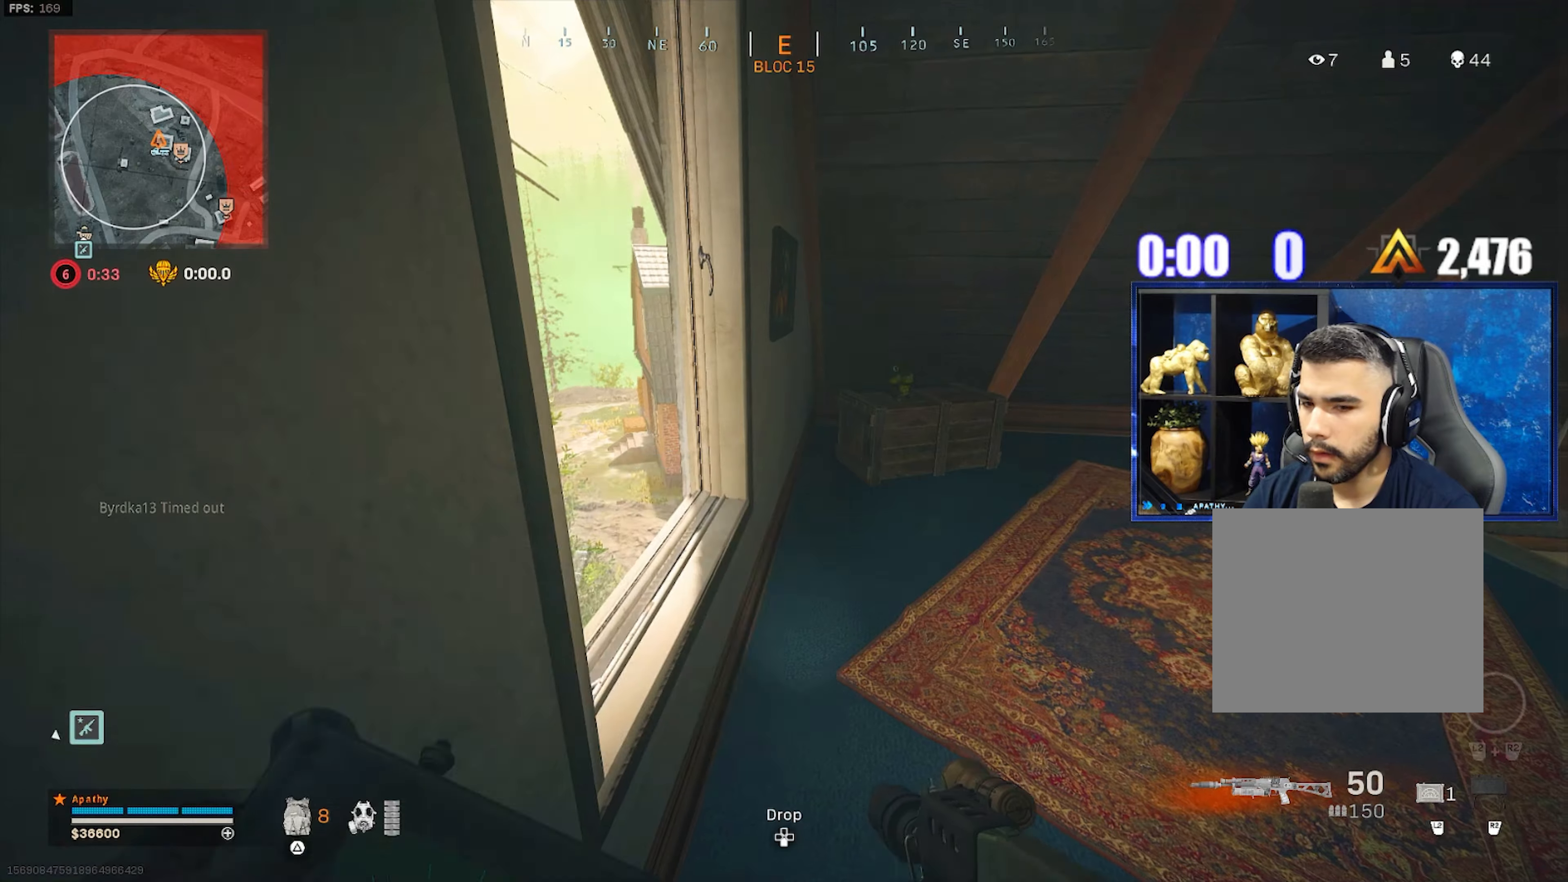
{"buttons": ["L1"], "left_stick": "center", "right_stick": "center", "events": [[100, "right_stick", "left"], [133, "L1", "down"], [233, "right_stick", "center"]]}
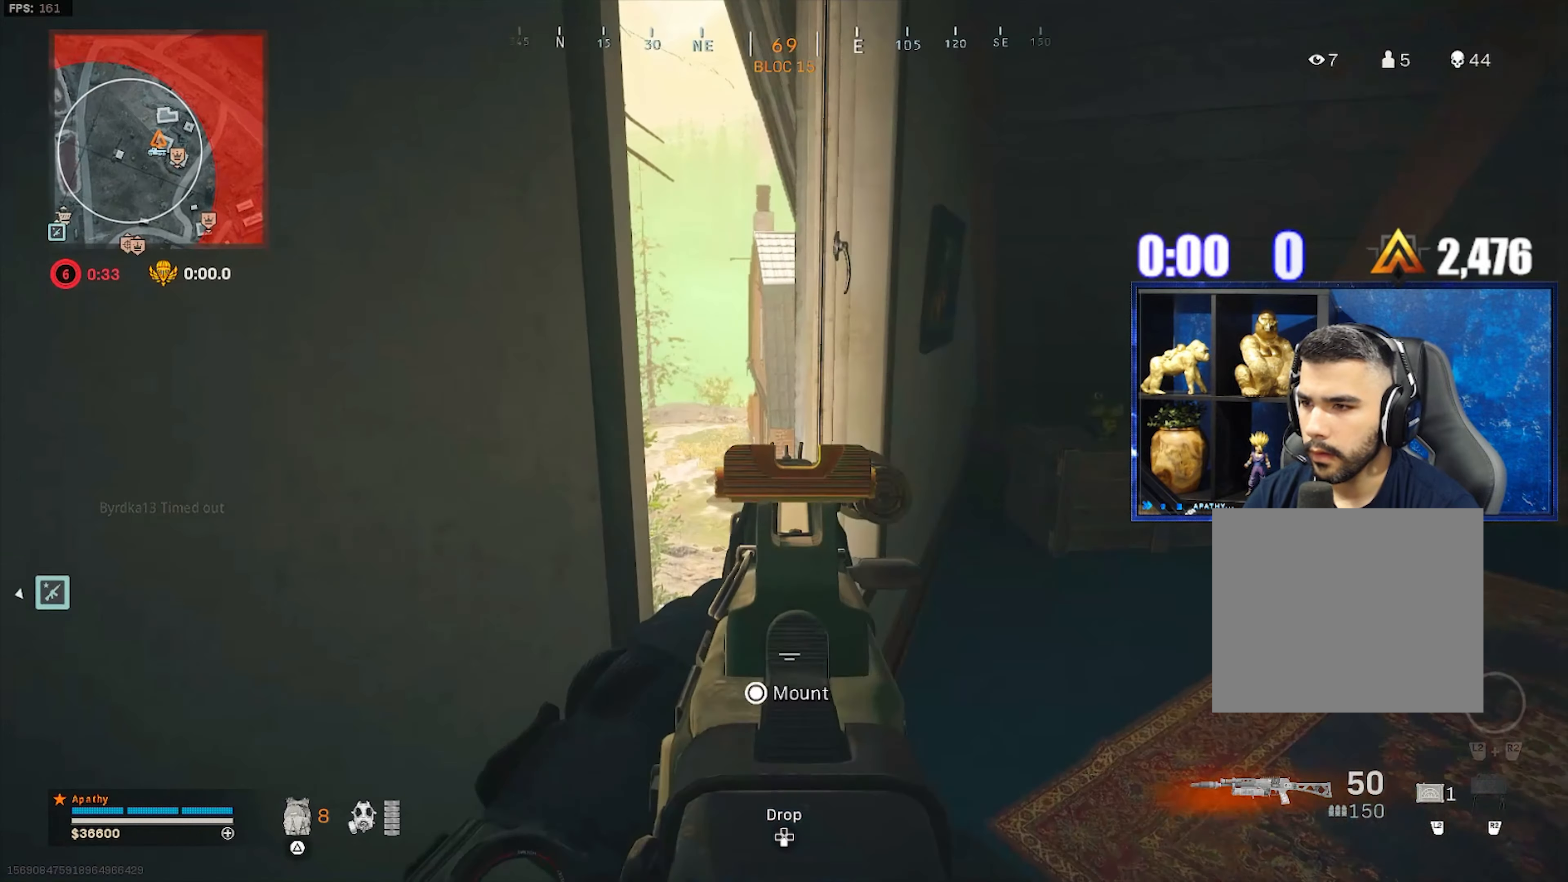
{"buttons": ["L1"], "left_stick": "center", "right_stick": "center", "events": [[33, "right_stick", "left"], [100, "right_stick", "center"]]}
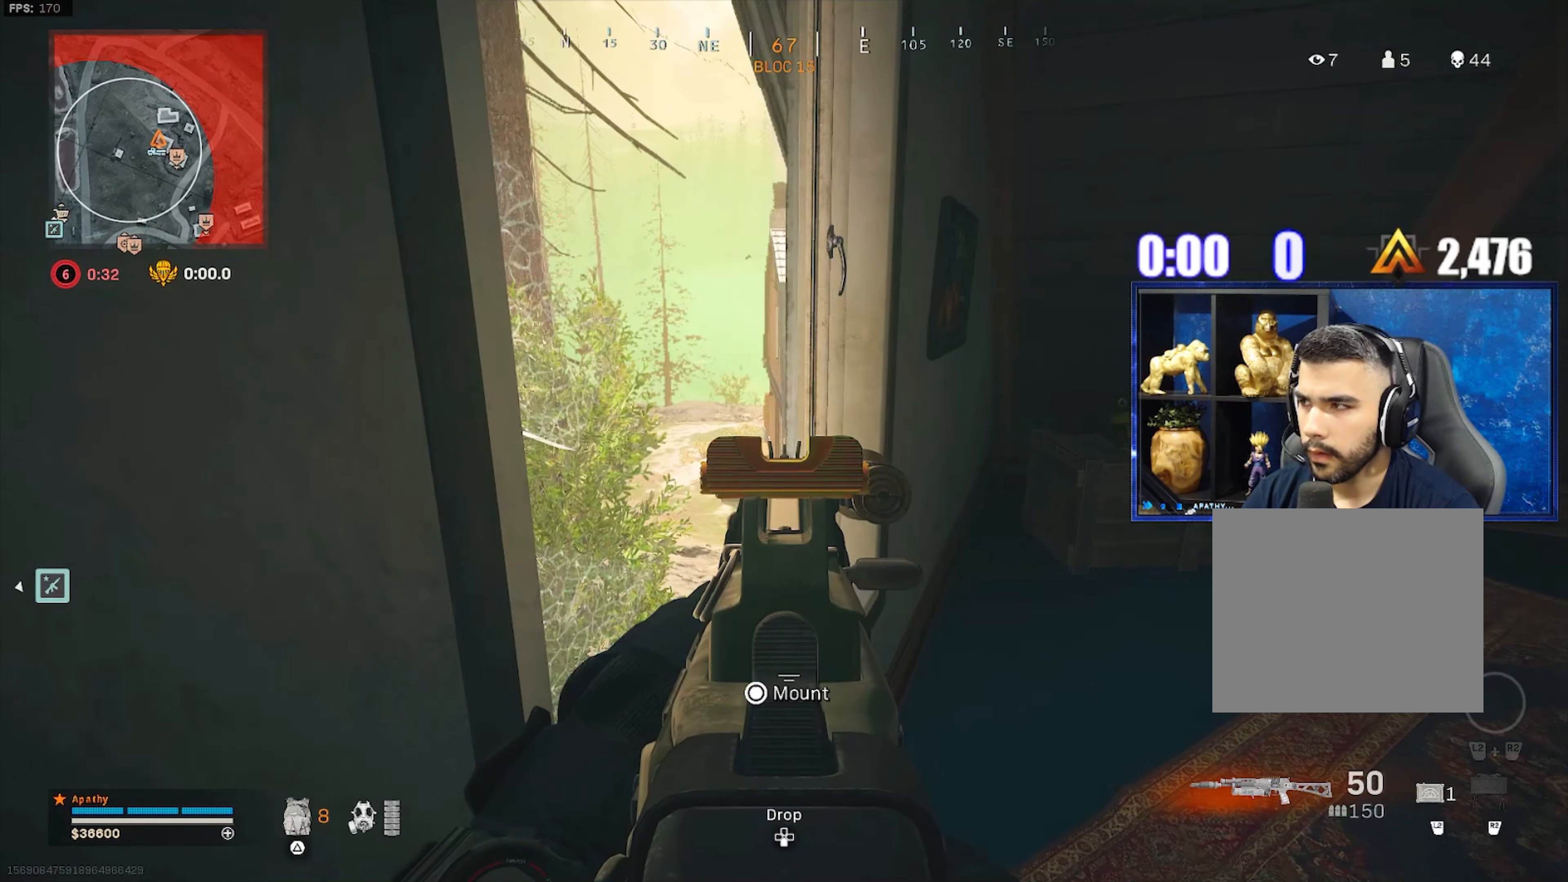
{"buttons": ["L1"], "left_stick": "up-right", "right_stick": "left", "events": [[233, "right_stick", "left"], [267, "left_stick", "up-right"]]}
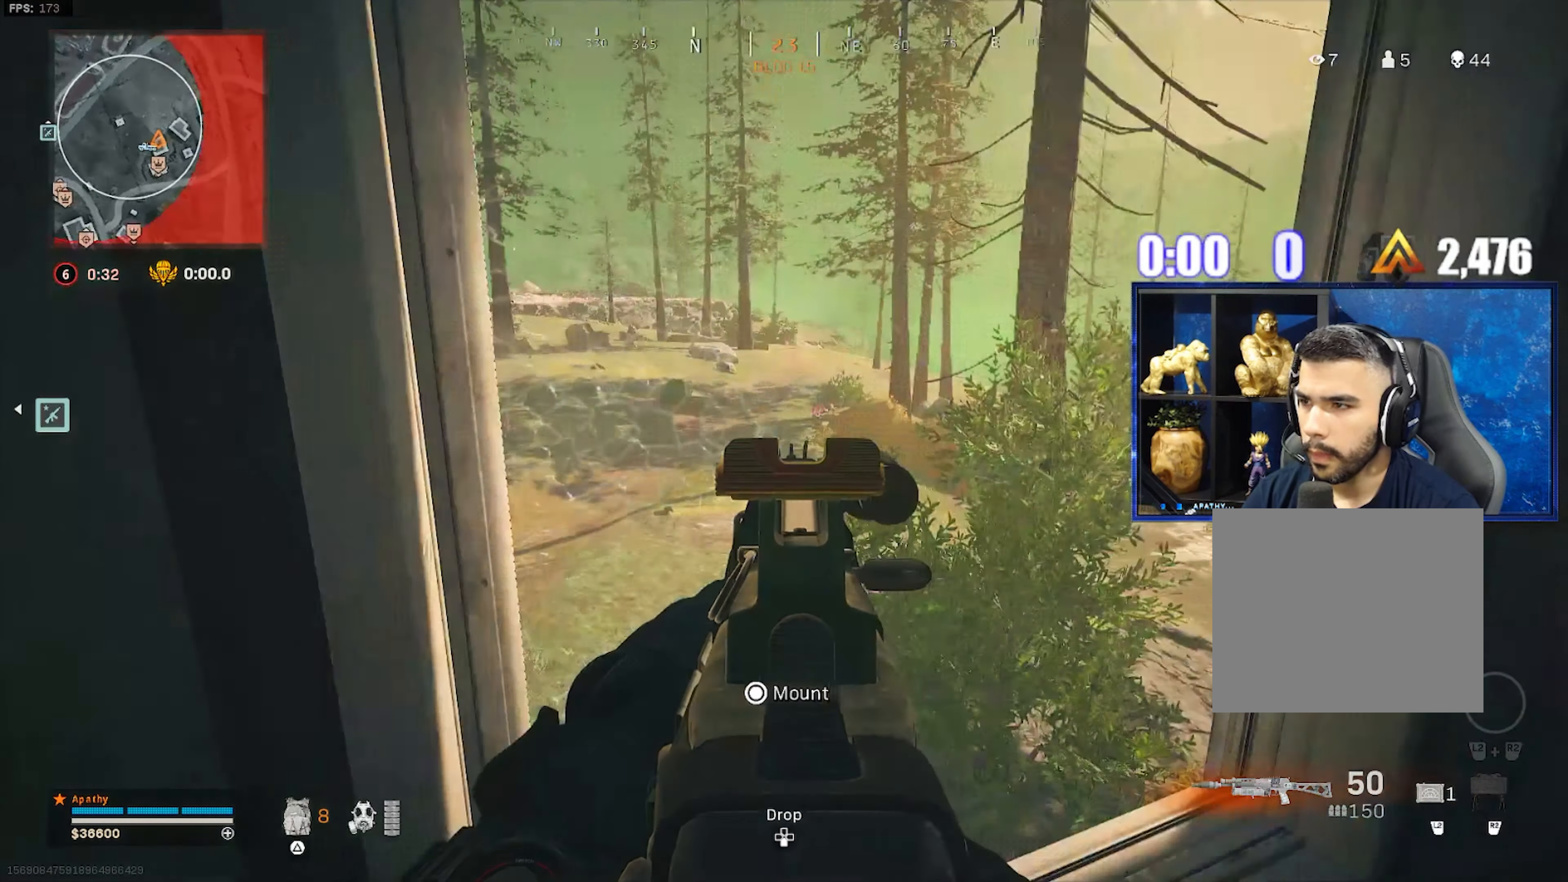
{"buttons": ["L1"], "left_stick": "center", "right_stick": "left", "events": [[33, "left_stick", "right"], [200, "left_stick", "center"]]}